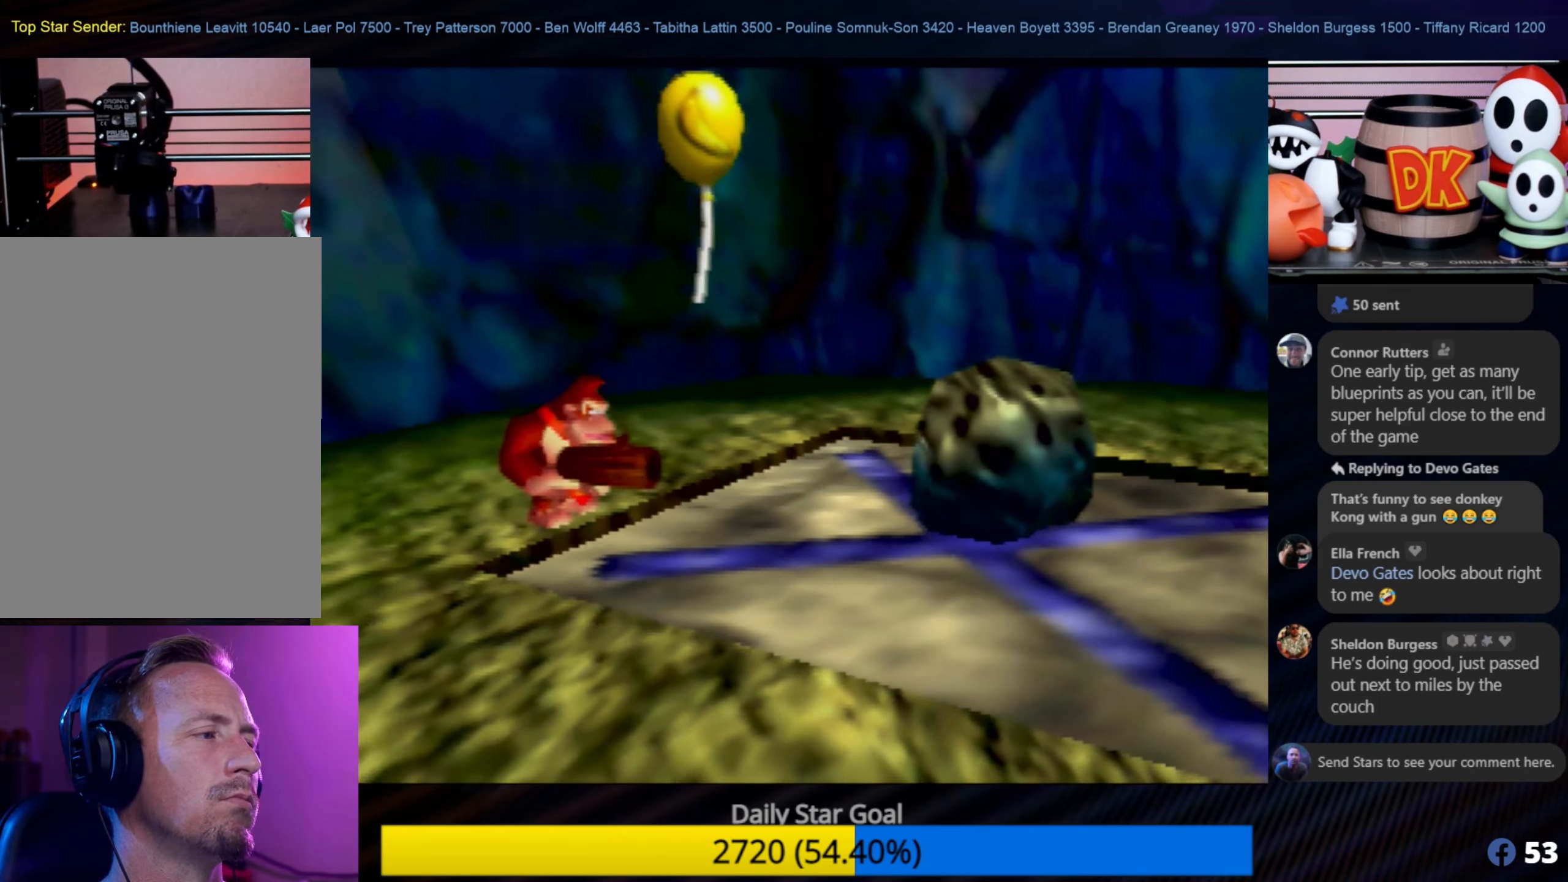
Gameplay with a controller (Nintendo layout); each line is a JSON object with the inputs held at the frame after it. "events" lists button and stick changes between this image and that frame as [ms after this image, input, new state], when the widget could be followed in between. Not read: L1 L3 R3.
{"buttons": [], "left_stick": "center", "events": [[66, "C_LEFT", "up"], [150, "C_UP", "down"], [300, "C_UP", "up"]]}
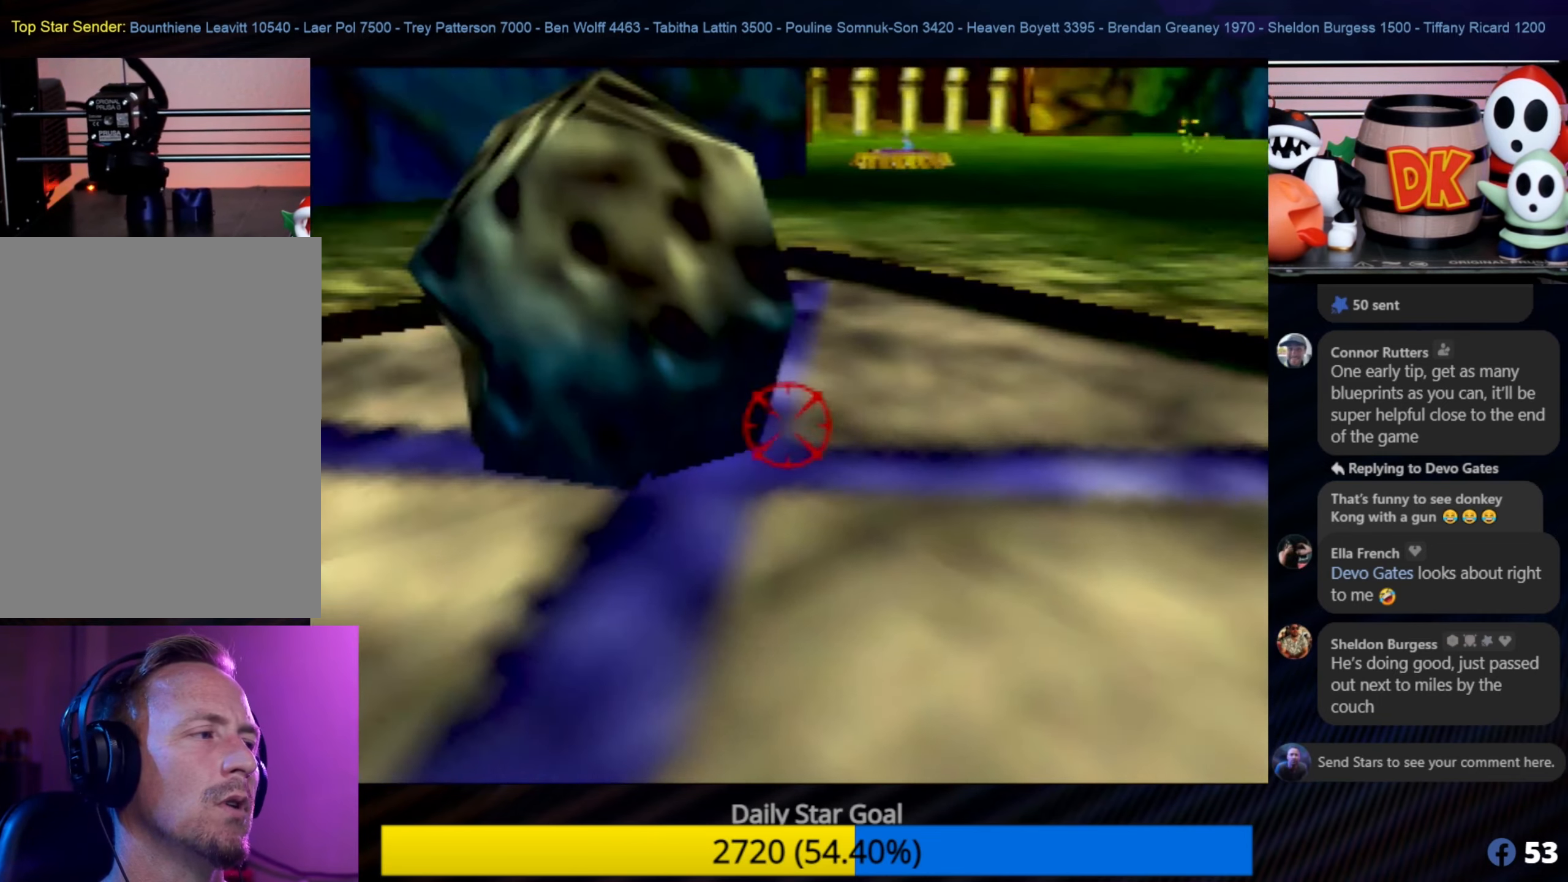
{"buttons": [], "left_stick": "down-left", "events": [[366, "left_stick", "down-left"]]}
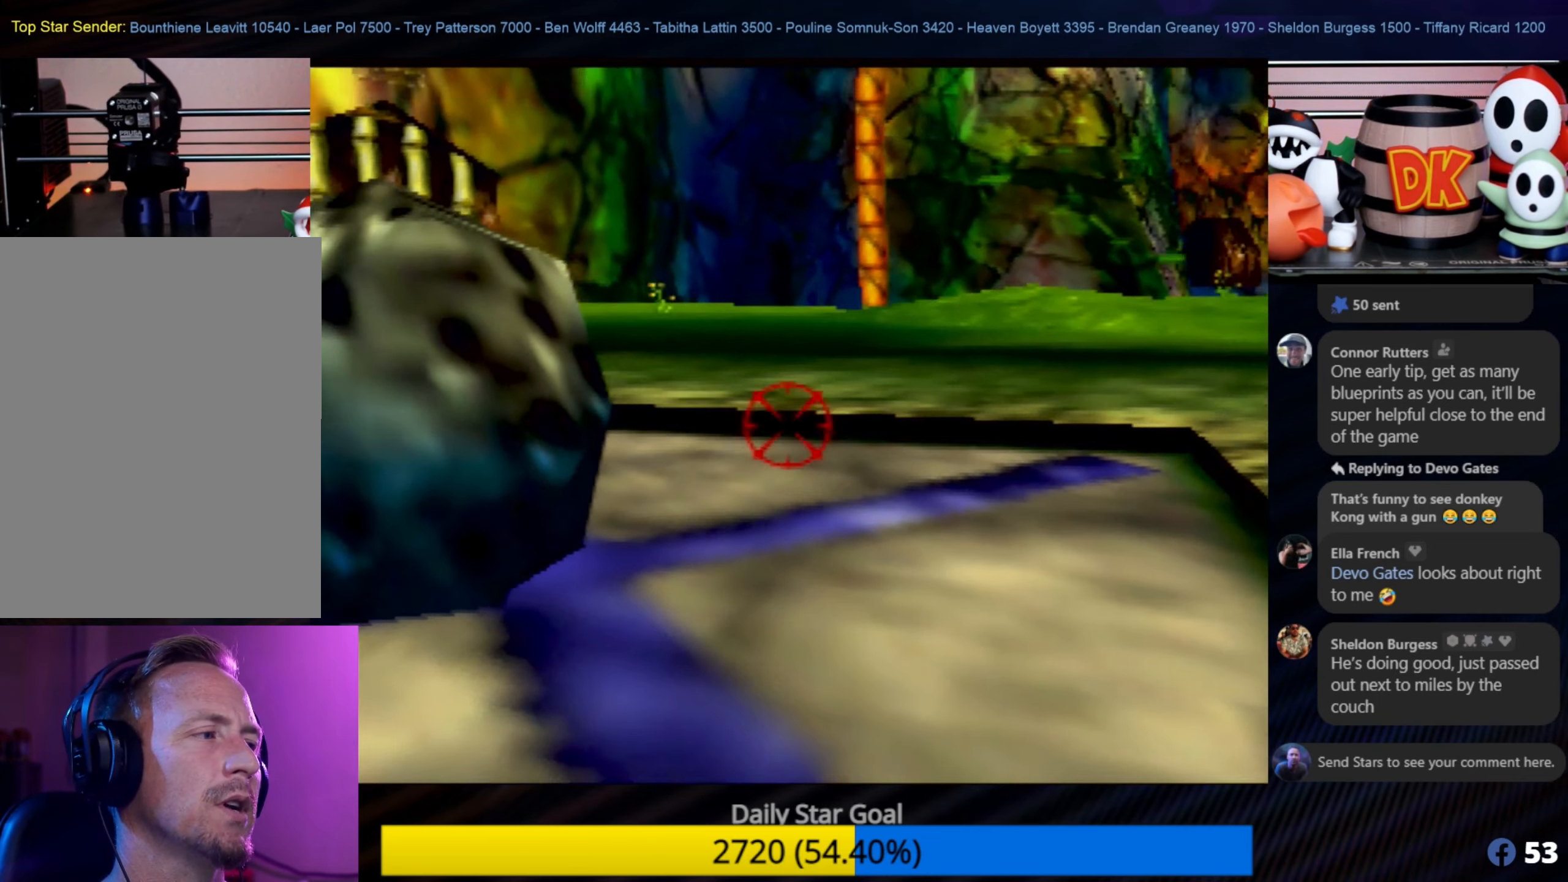
{"buttons": [], "left_stick": "center", "events": [[150, "left_stick", "center"]]}
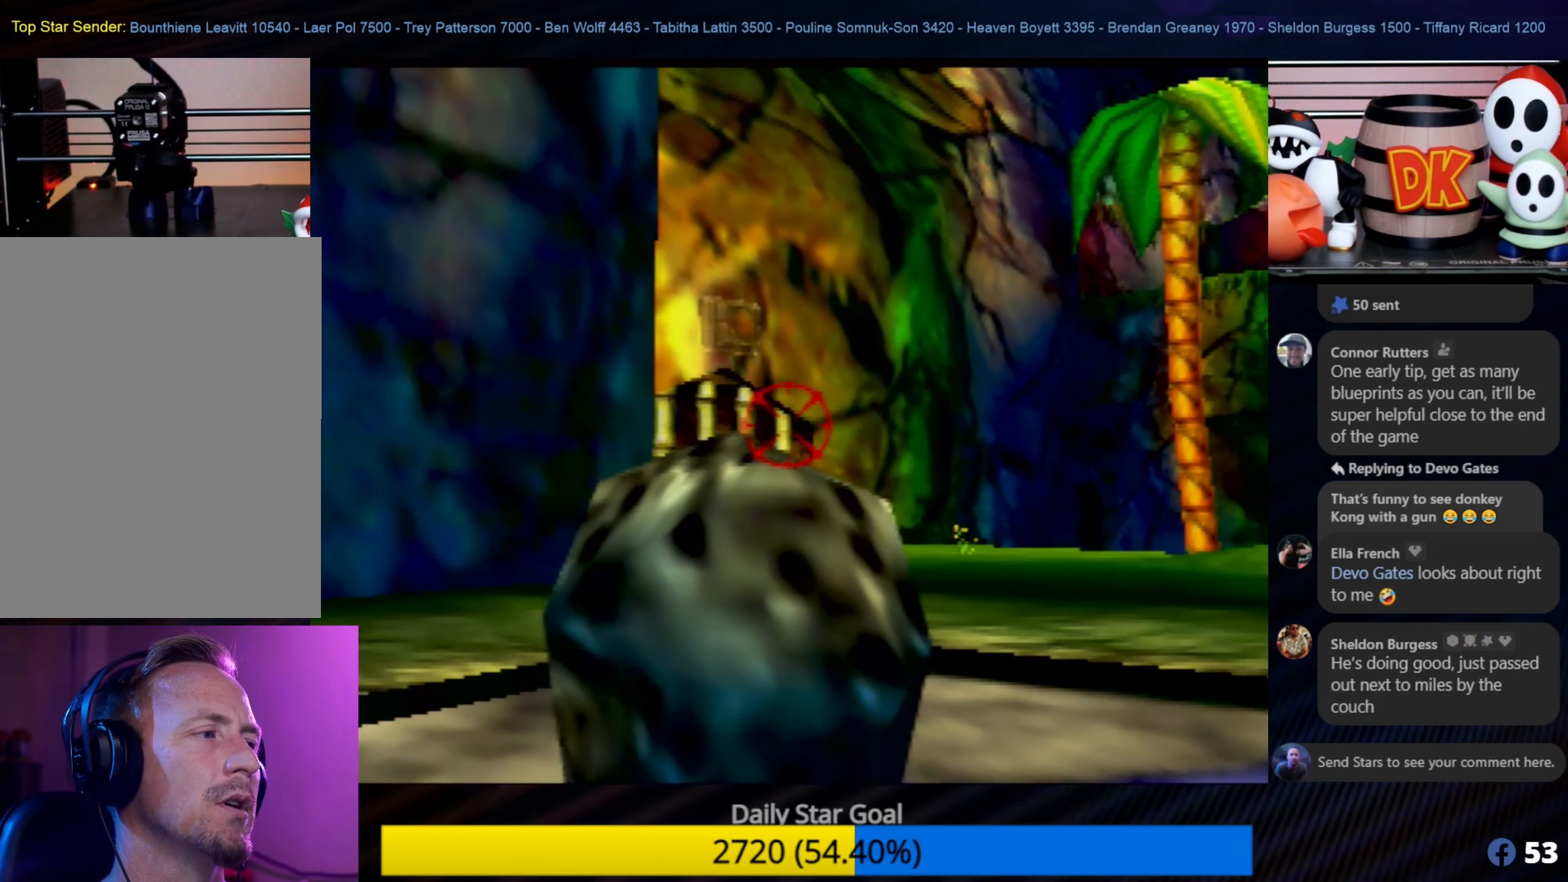
{"buttons": [], "left_stick": "down", "events": [[116, "C_RIGHT", "down"], [233, "C_RIGHT", "up"], [483, "left_stick", "down"]]}
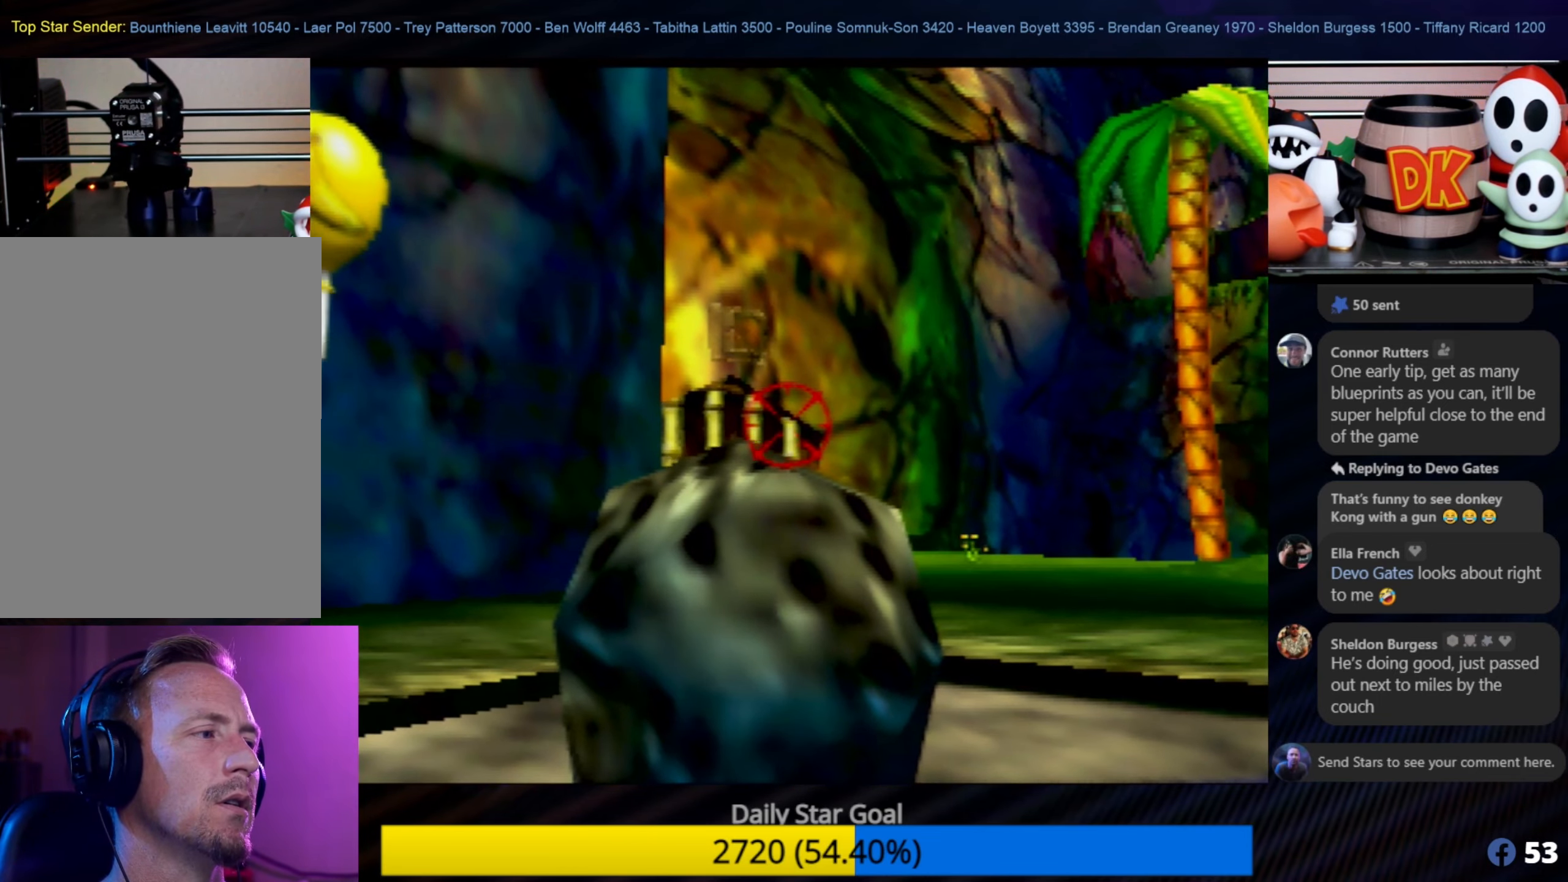
{"buttons": [], "left_stick": "left", "events": [[183, "left_stick", "center"], [333, "left_stick", "left"]]}
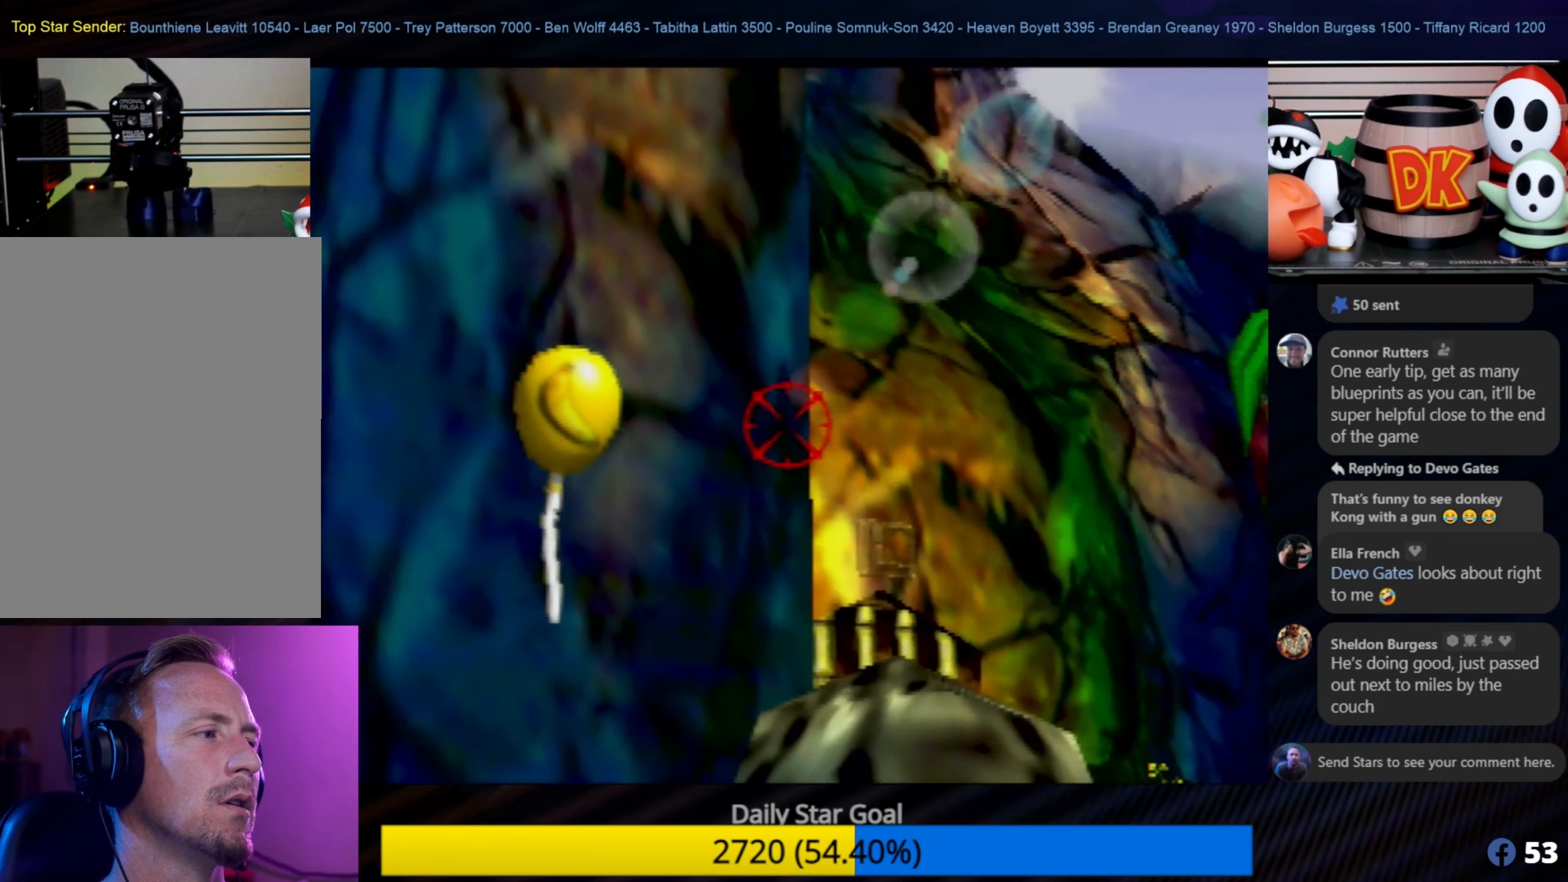
{"buttons": [], "left_stick": "center", "events": [[16, "A", "down"], [16, "left_stick", "center"], [150, "A", "up"]]}
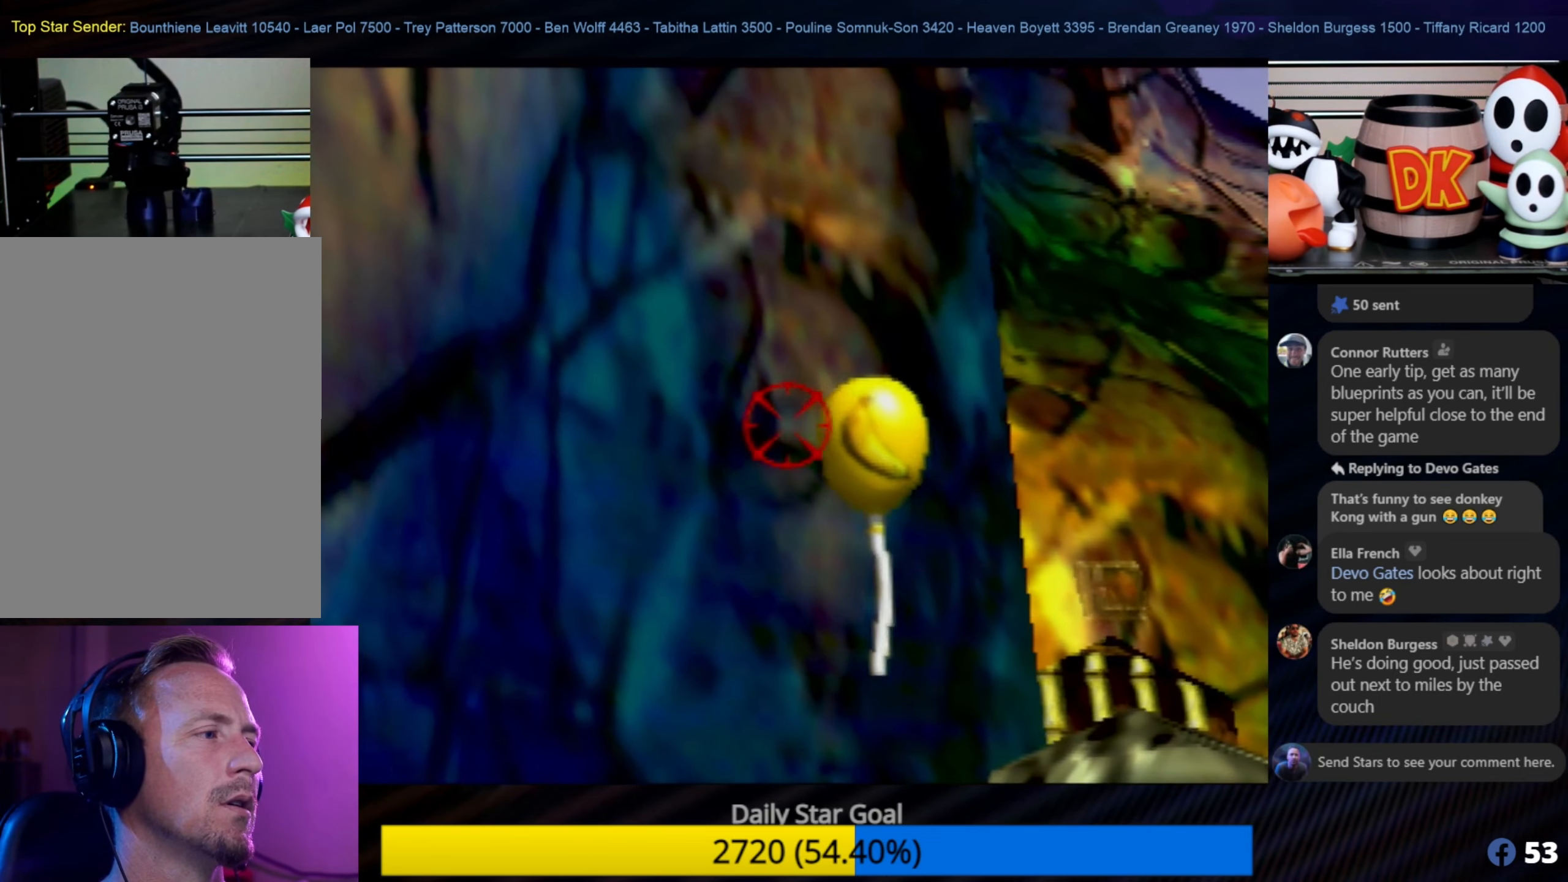
{"buttons": [], "left_stick": "center", "events": [[100, "left_stick", "right"], [366, "B", "down"], [450, "left_stick", "center"], [466, "B", "up"]]}
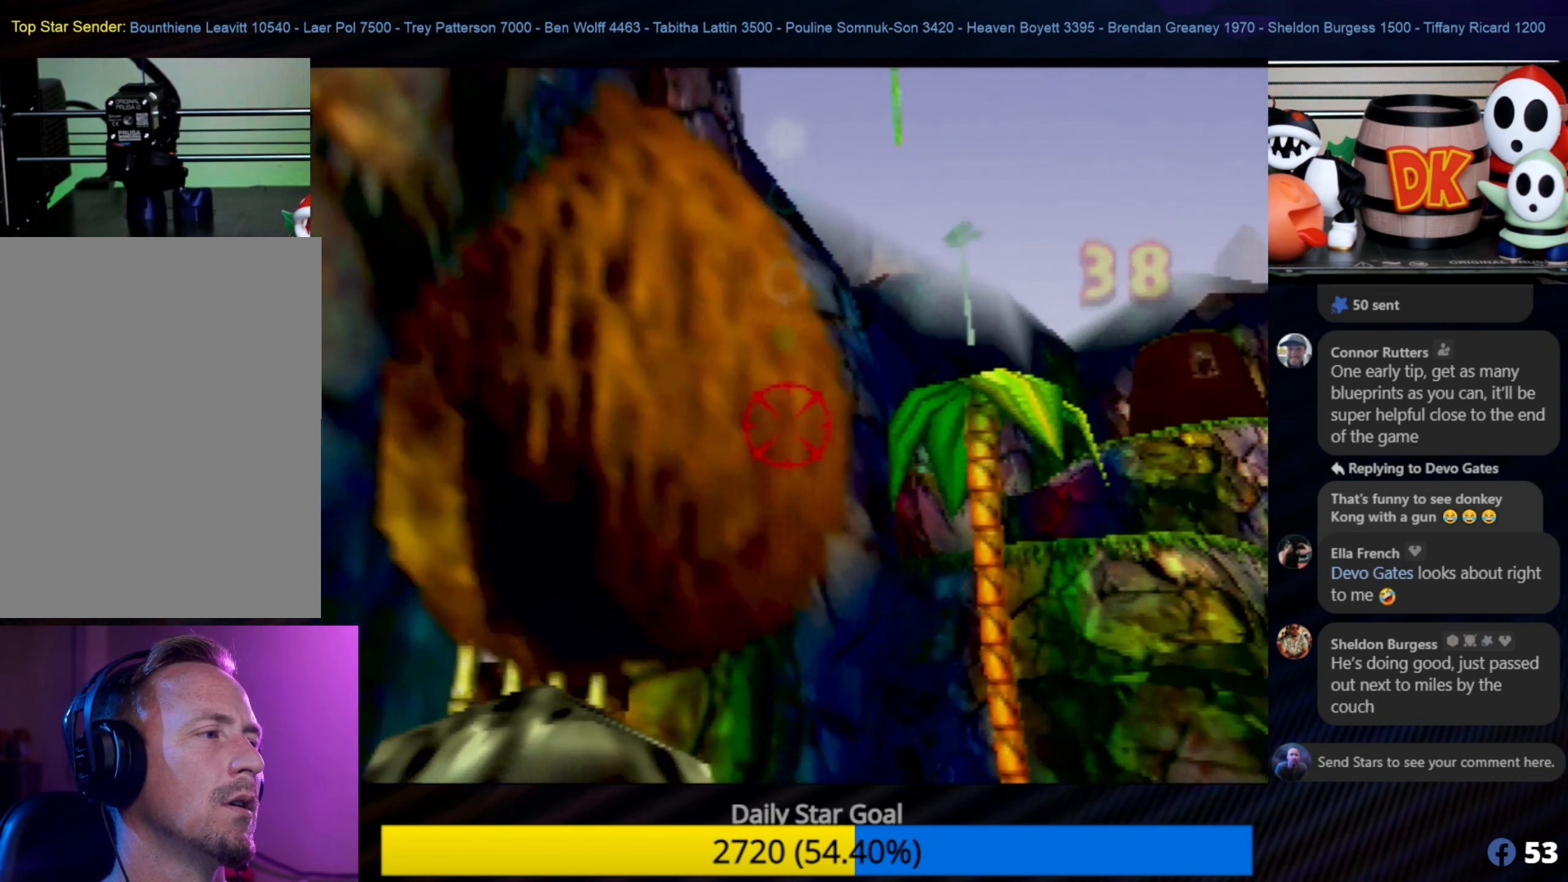
{"buttons": [], "left_stick": "center", "events": []}
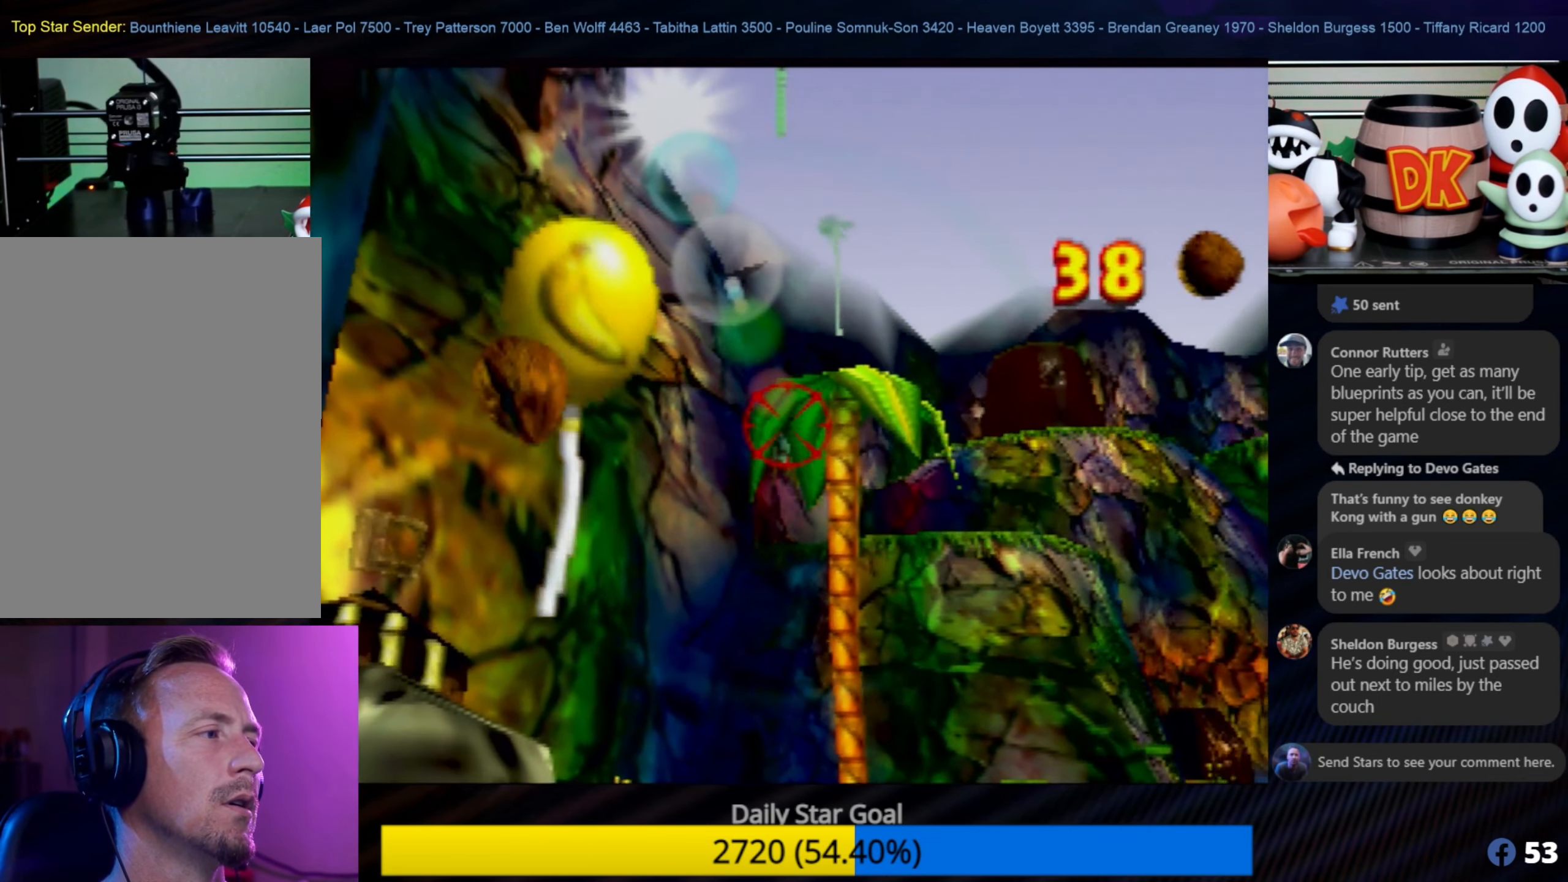
{"buttons": [], "left_stick": "center", "events": [[383, "C_LEFT", "down"], [417, "C_LEFT", "up"]]}
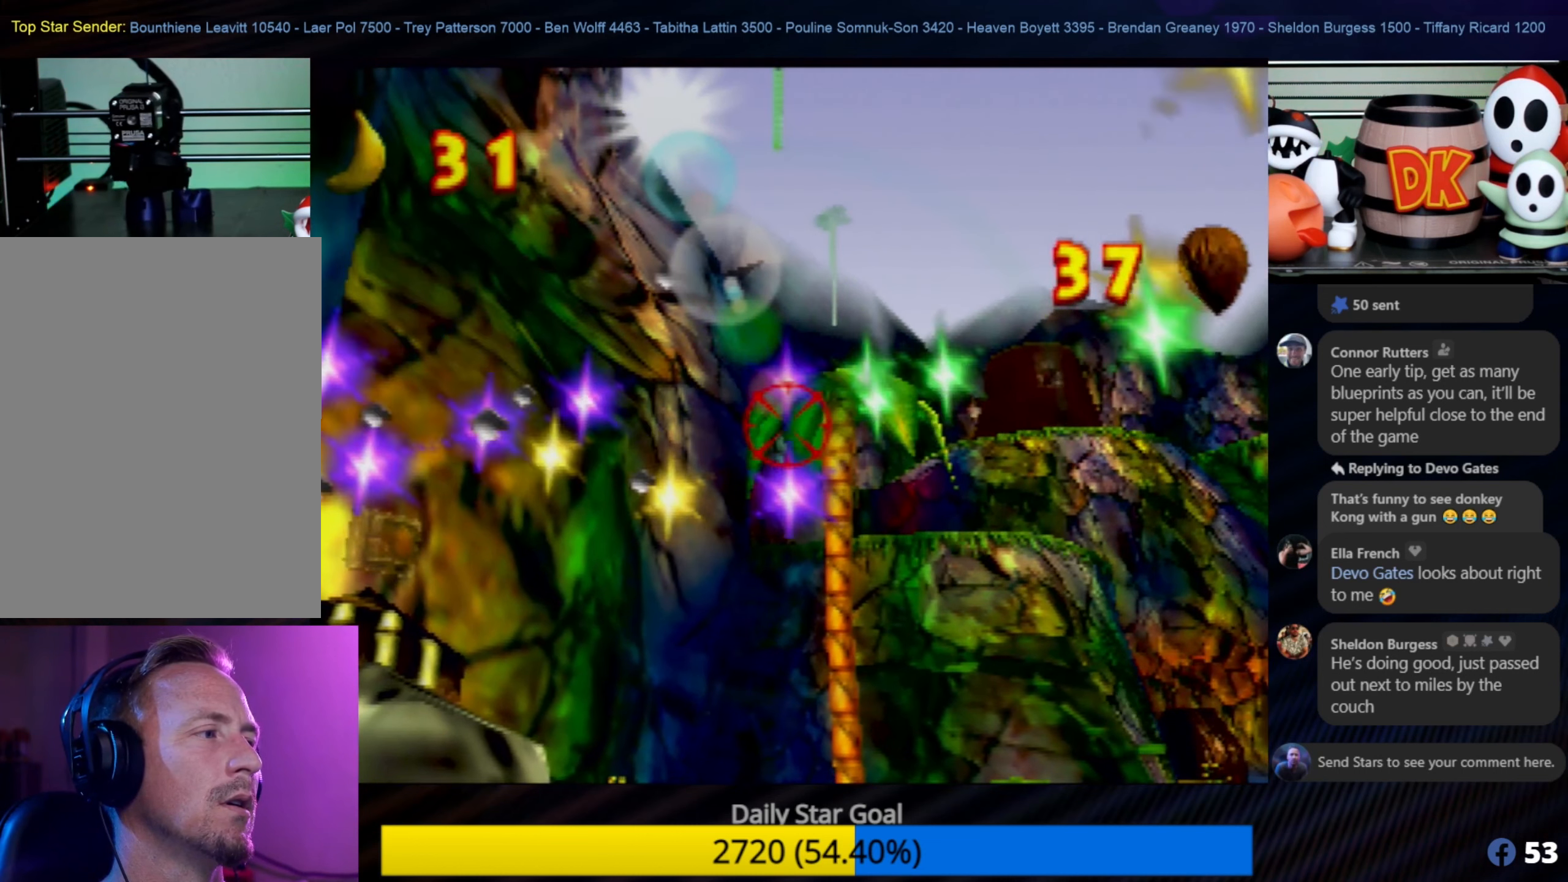
{"buttons": [], "left_stick": "center", "events": [[233, "A", "down"], [383, "A", "up"]]}
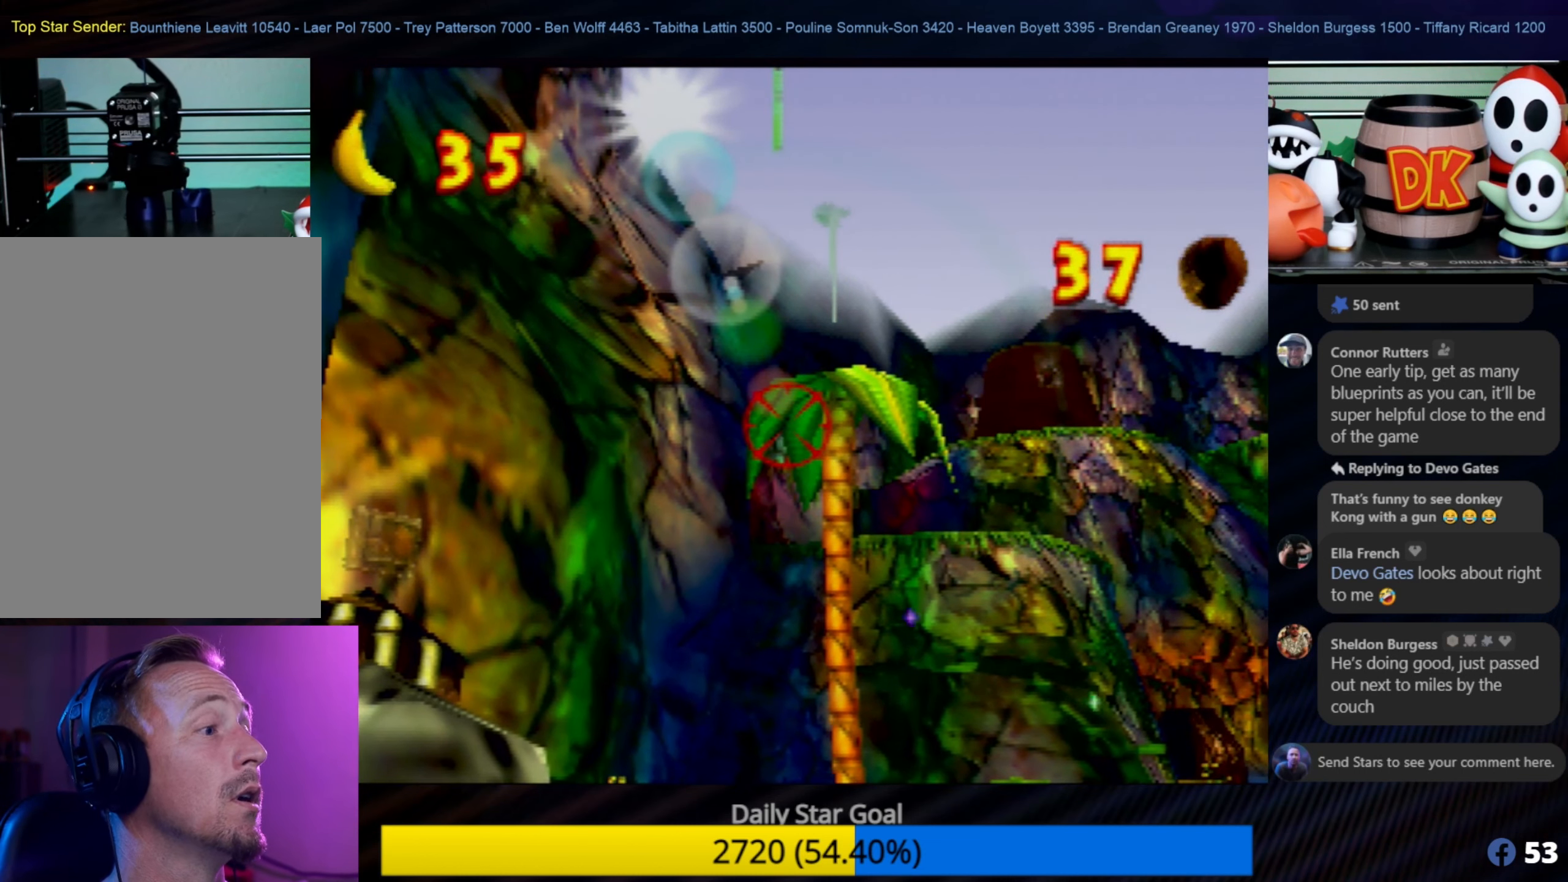
{"buttons": [], "left_stick": "center", "events": []}
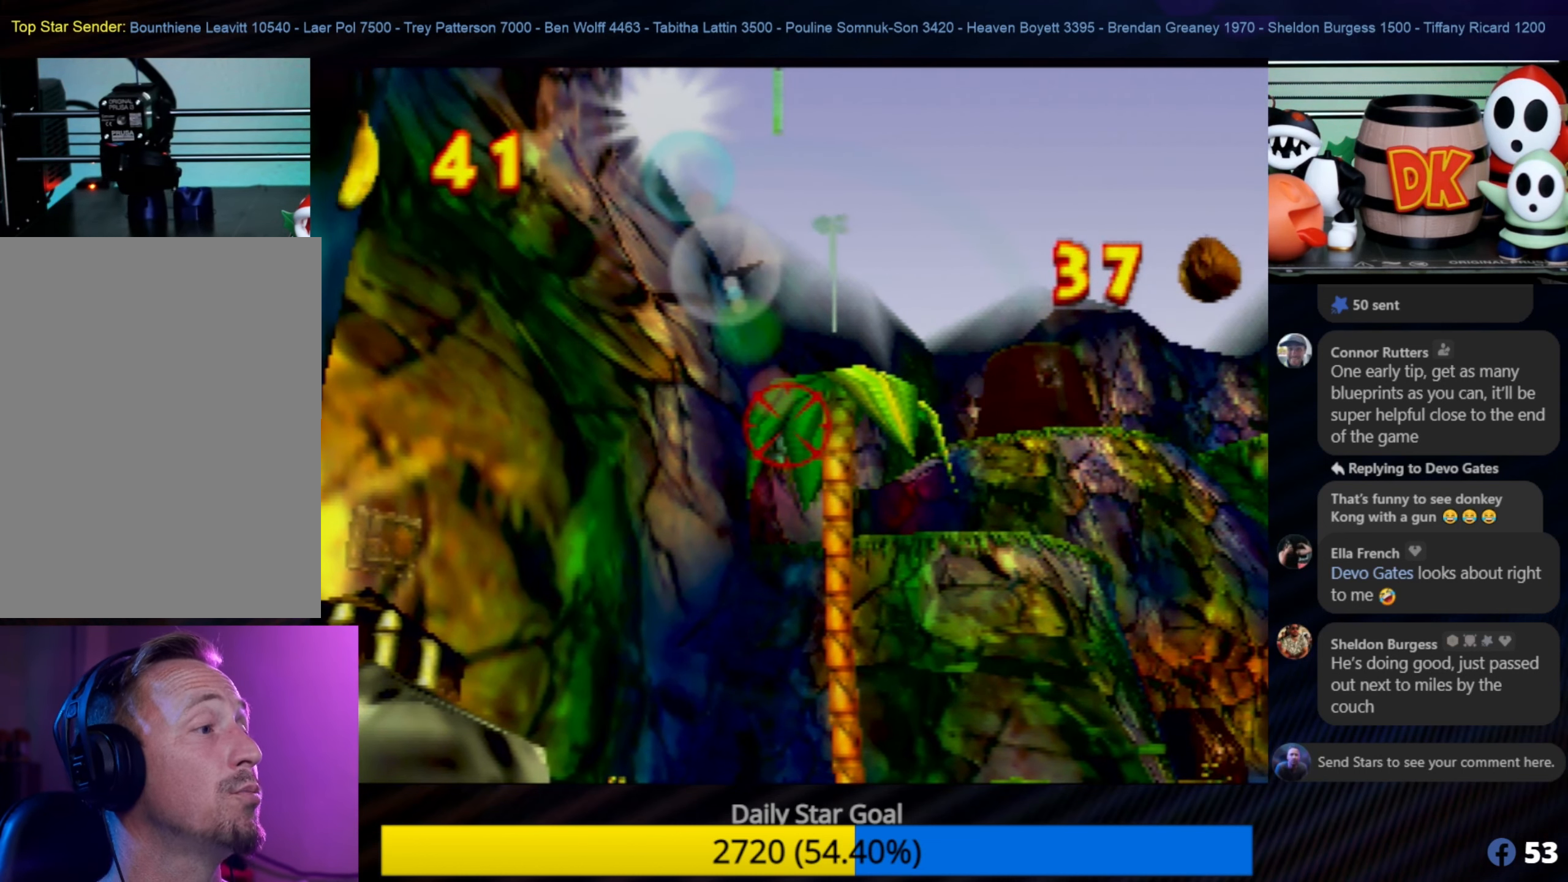
{"buttons": [], "left_stick": "center", "events": [[83, "START", "down"], [300, "START", "up"]]}
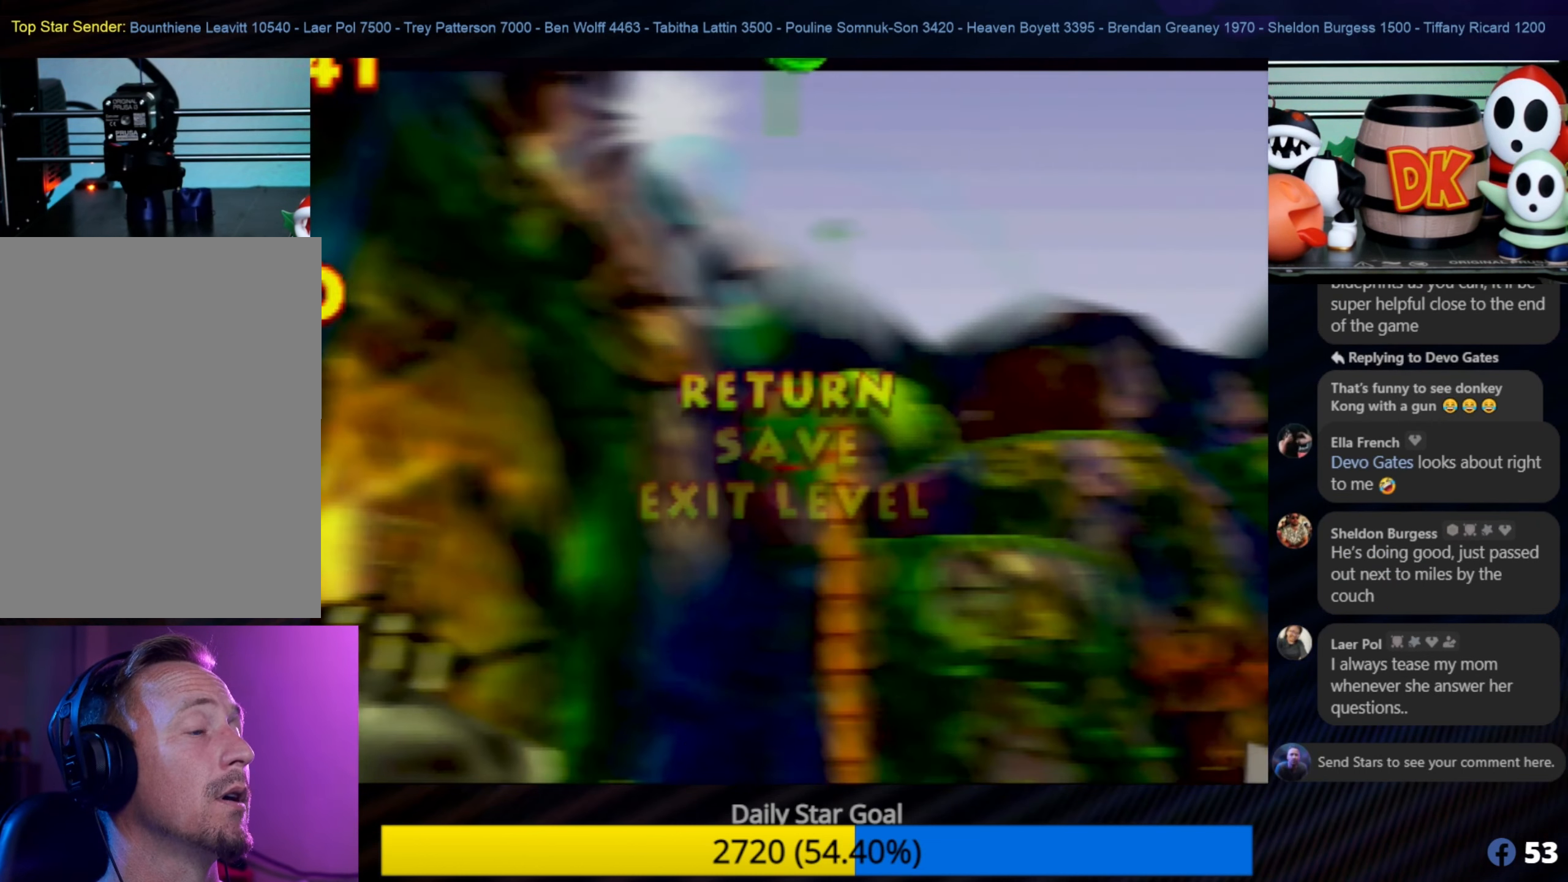
{"buttons": [], "left_stick": "center", "events": []}
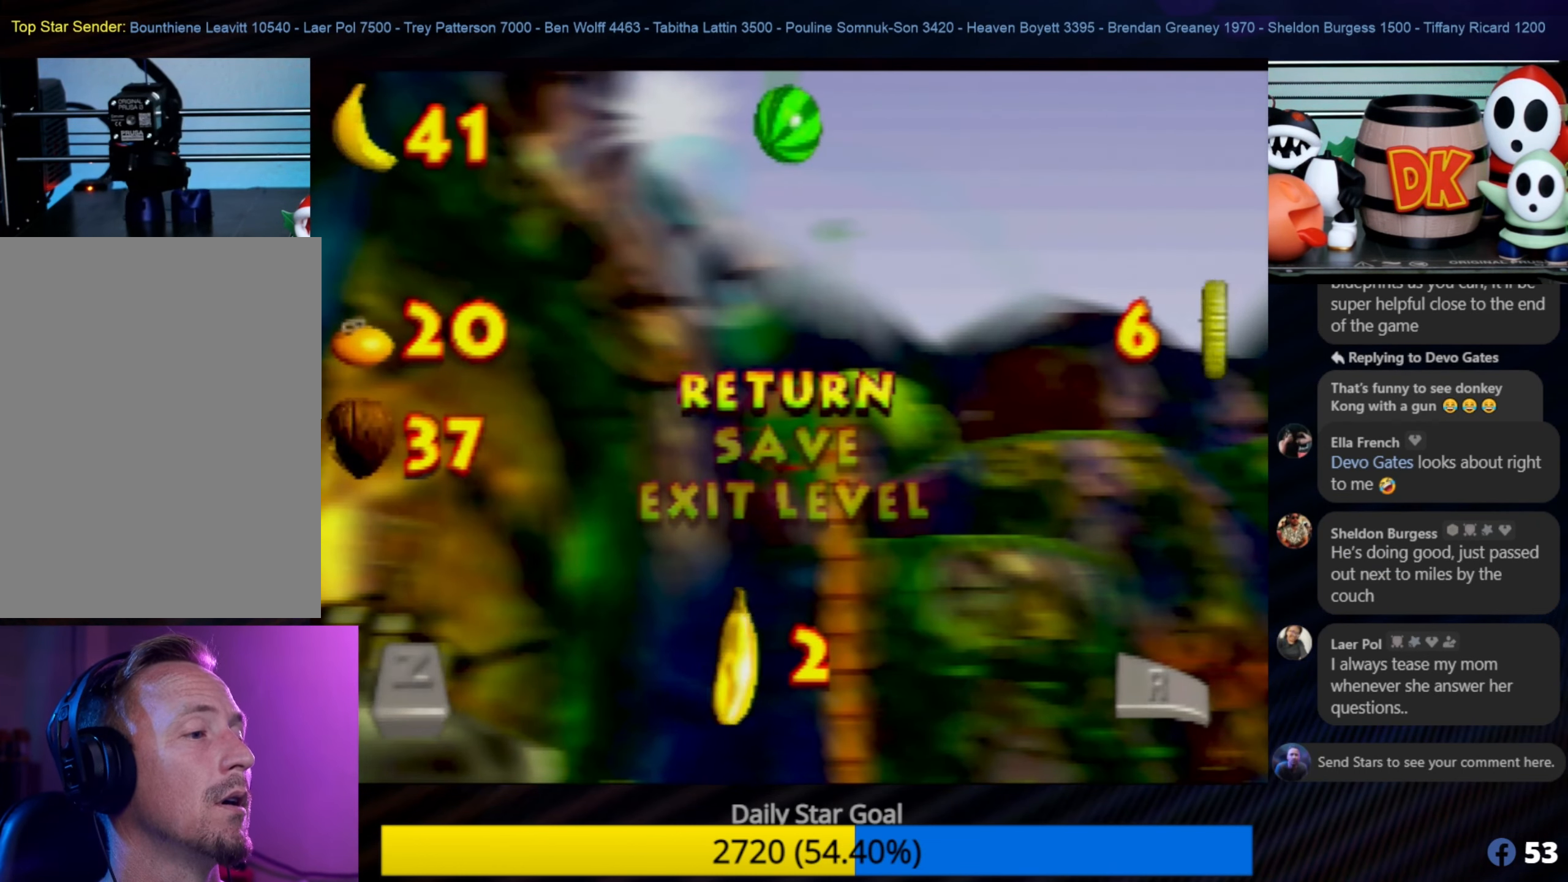
{"buttons": [], "left_stick": "center", "events": [[183, "START", "down"], [400, "START", "up"]]}
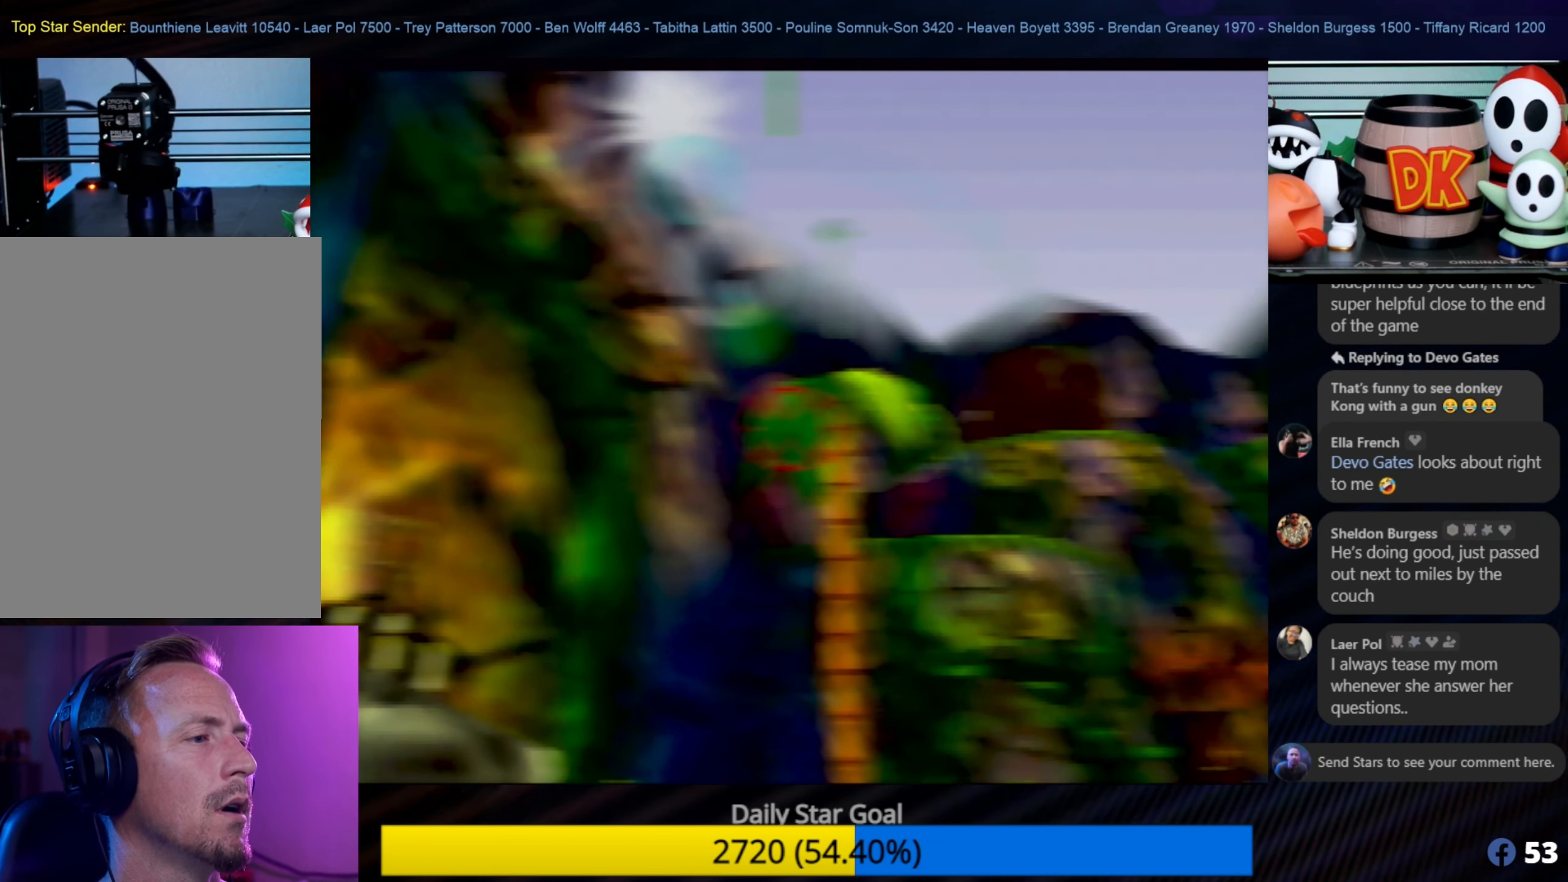
{"buttons": [], "left_stick": "center", "events": []}
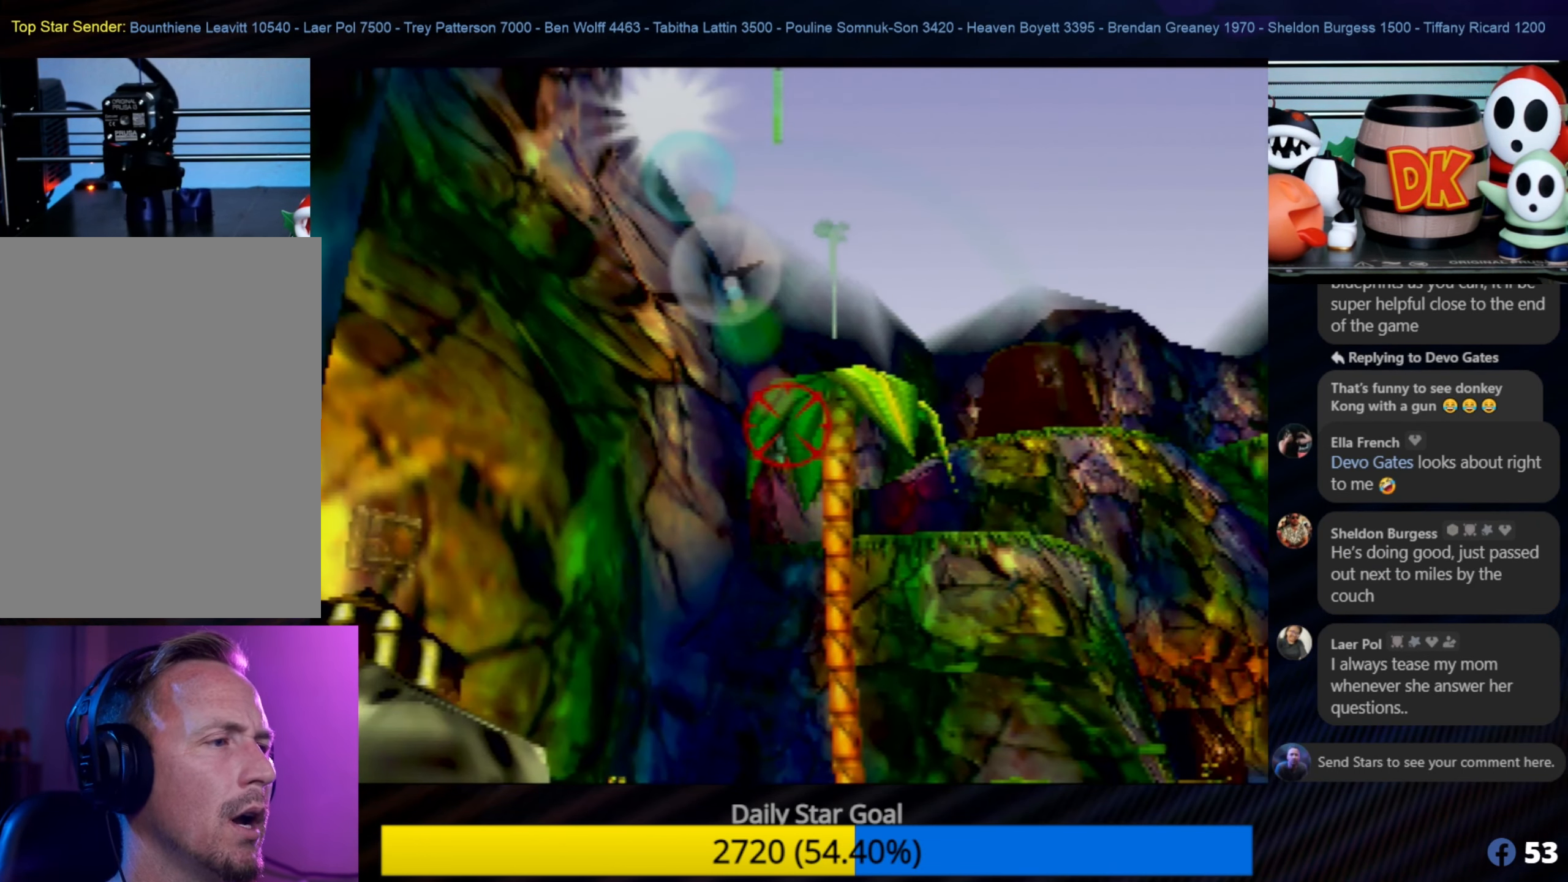
{"buttons": [], "left_stick": "center", "events": [[117, "B", "down"], [317, "B", "up"]]}
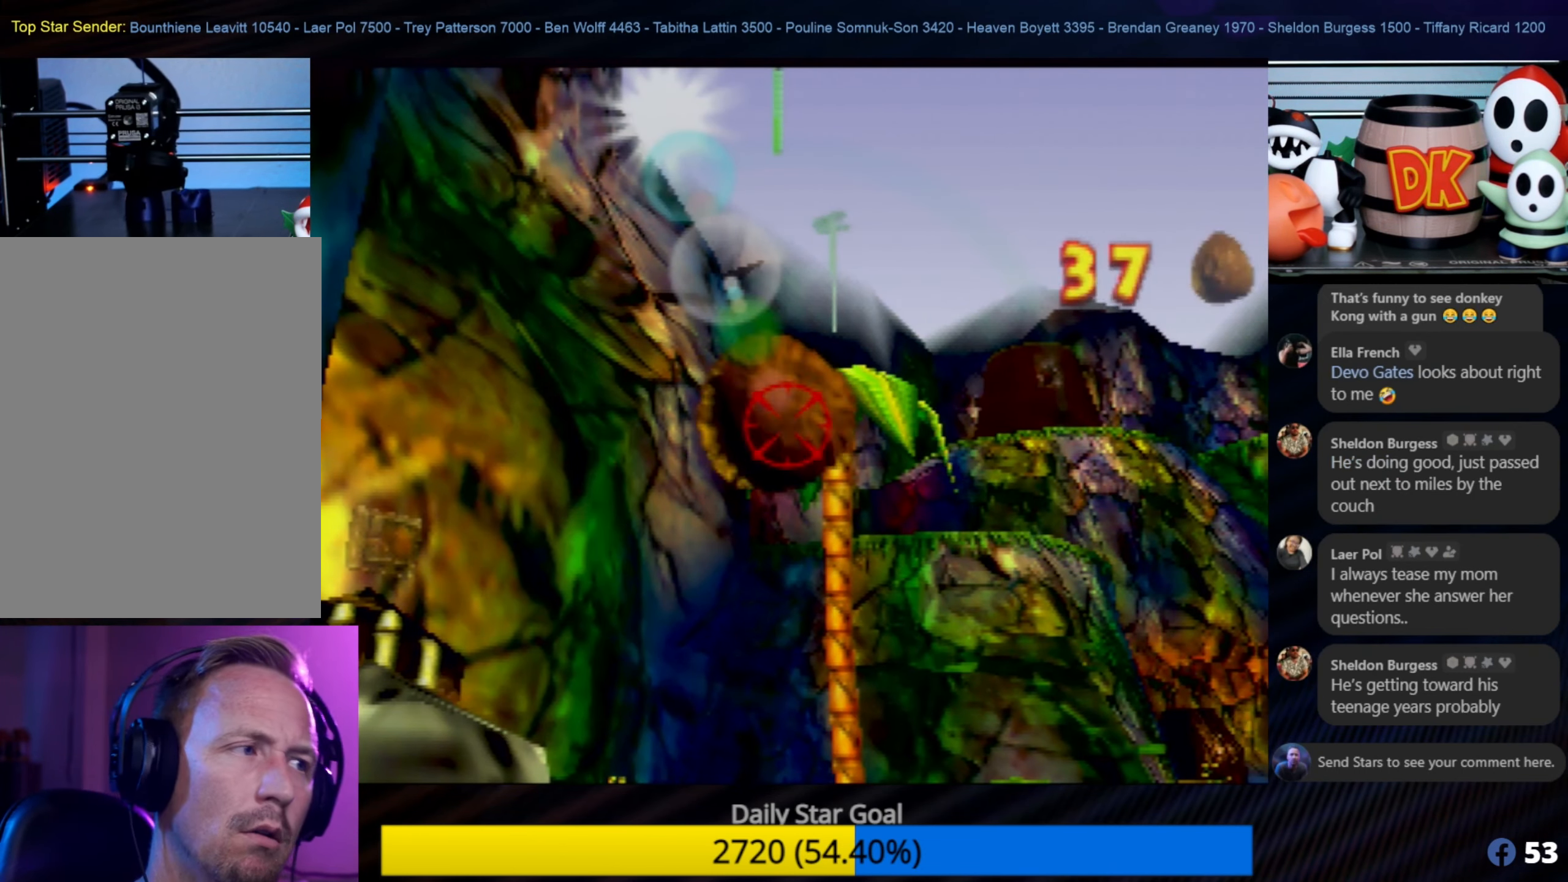
{"buttons": ["C_LEFT"], "left_stick": "center", "events": [[450, "C_LEFT", "down"]]}
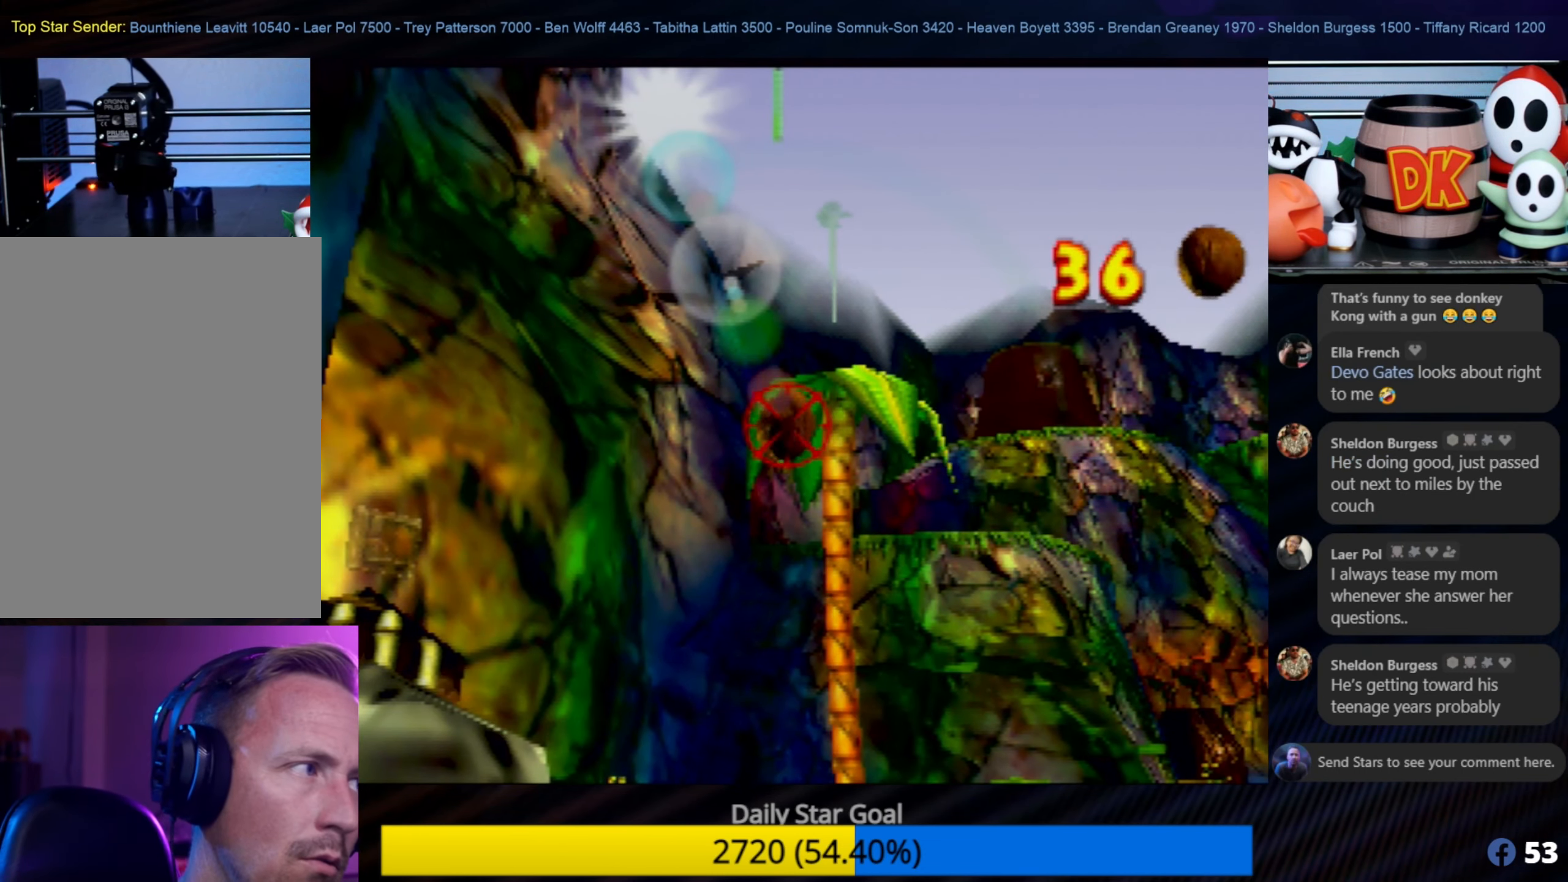
{"buttons": [], "left_stick": "center", "events": [[100, "C_LEFT", "up"]]}
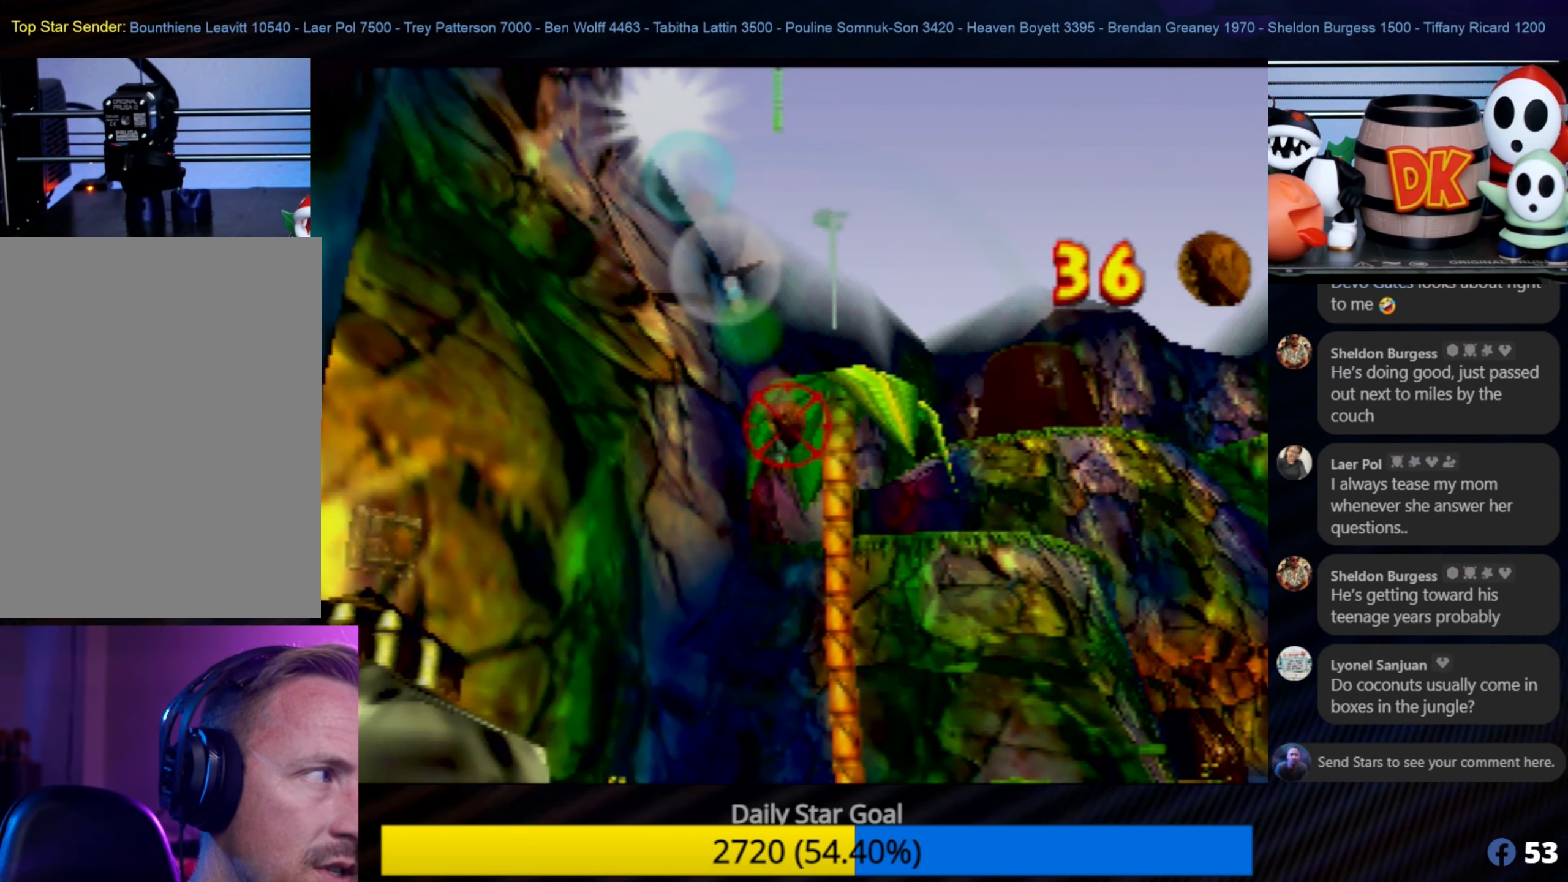
{"buttons": [], "left_stick": "center", "events": [[50, "A", "down"], [200, "A", "up"]]}
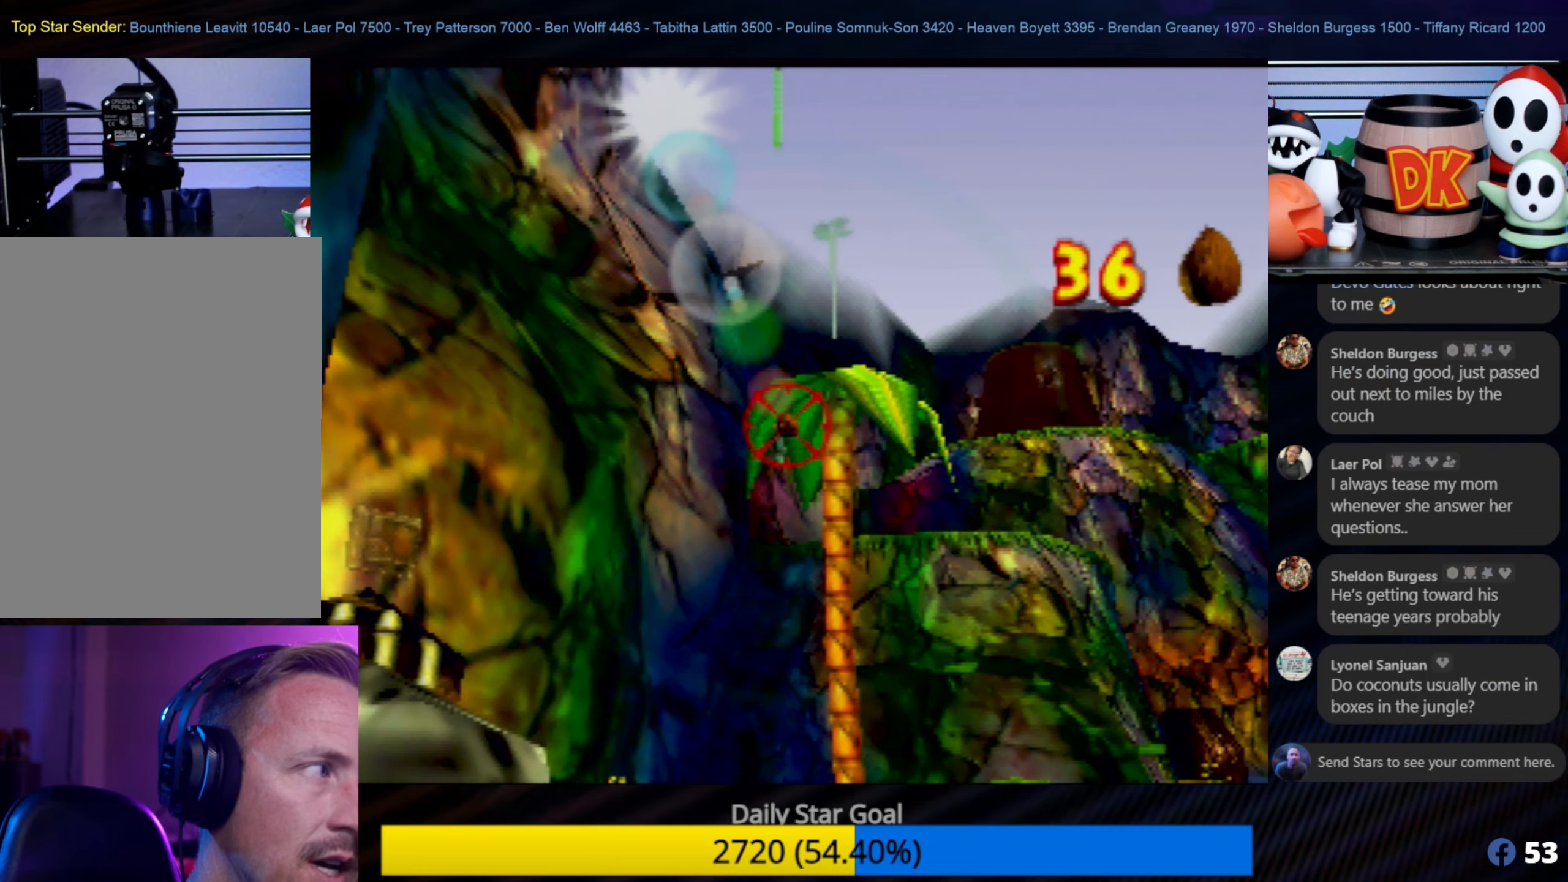
{"buttons": [], "left_stick": "center", "events": [[317, "Z", "down"], [450, "Z", "up"]]}
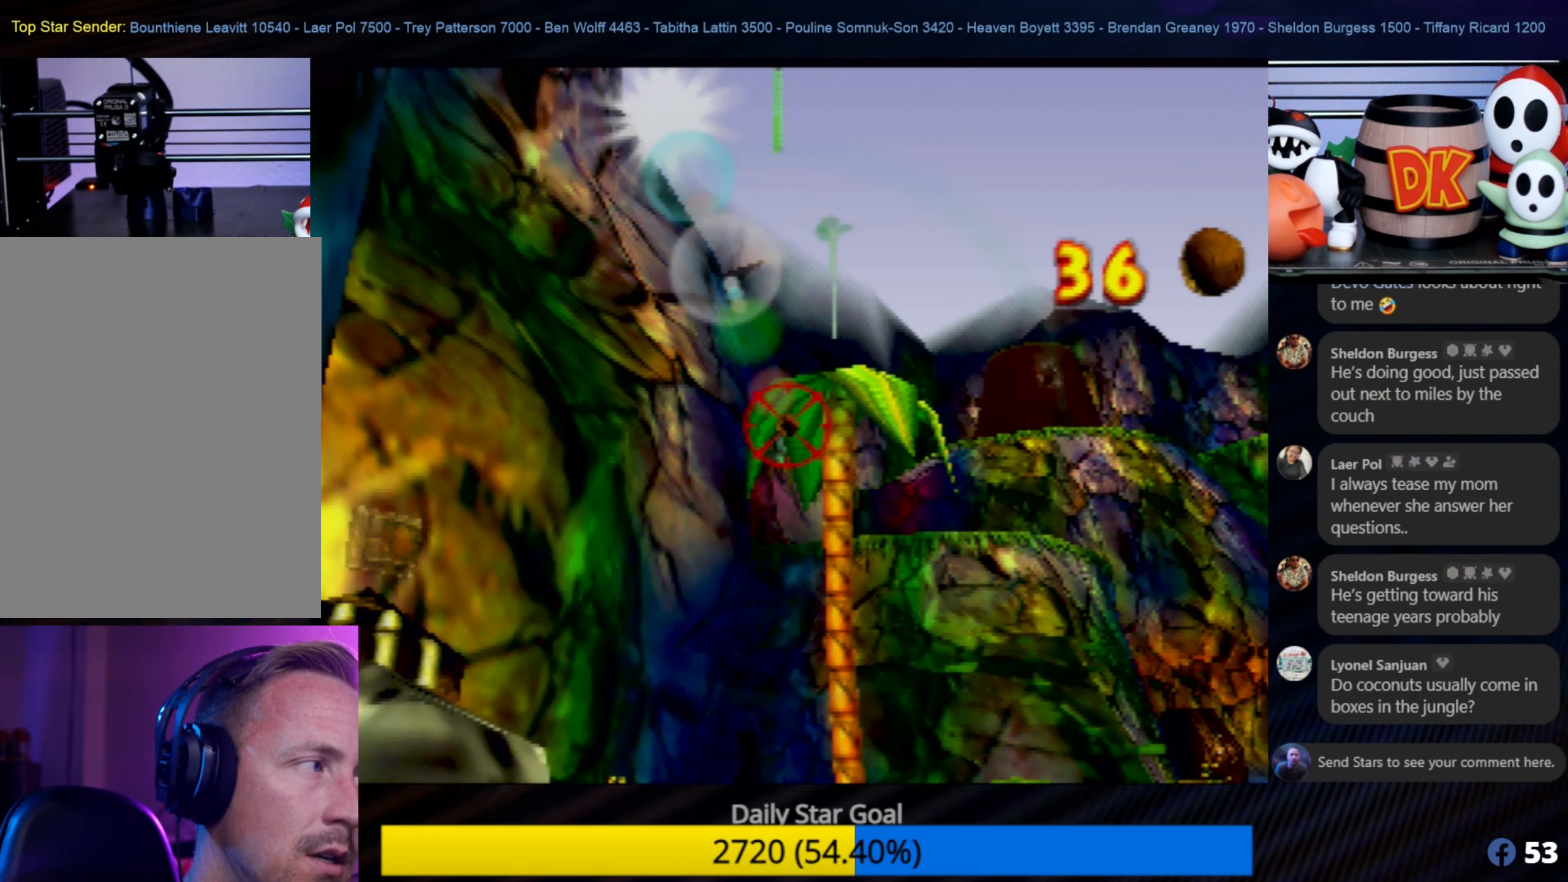
{"buttons": [], "left_stick": "center", "events": [[67, "C_UP", "down"], [200, "C_UP", "up"]]}
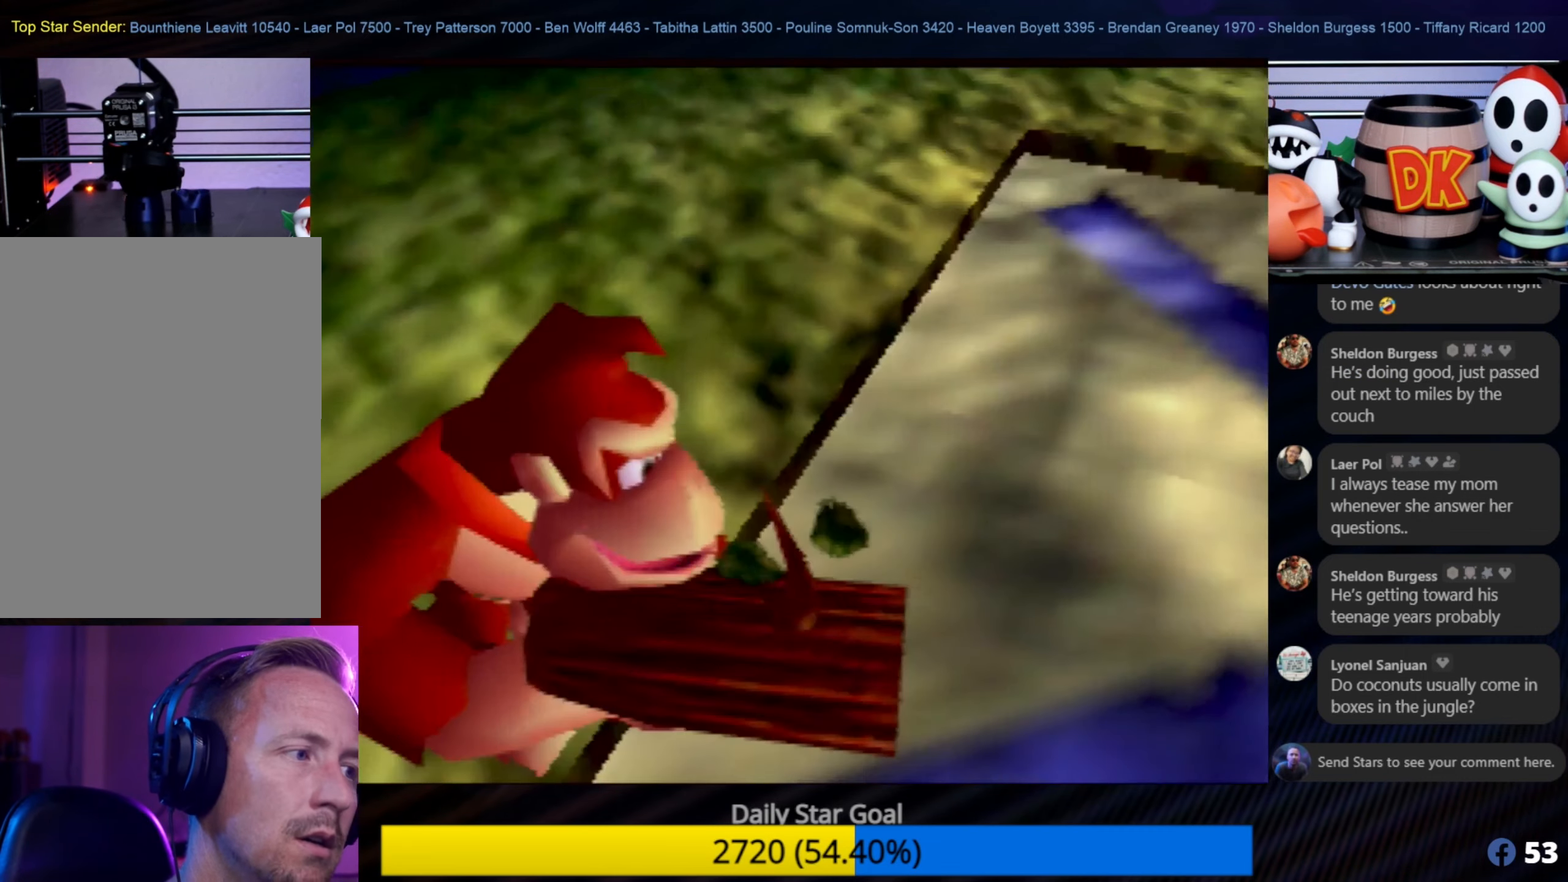
{"buttons": [], "left_stick": "up-right", "events": [[50, "left_stick", "up"], [484, "left_stick", "up-right"]]}
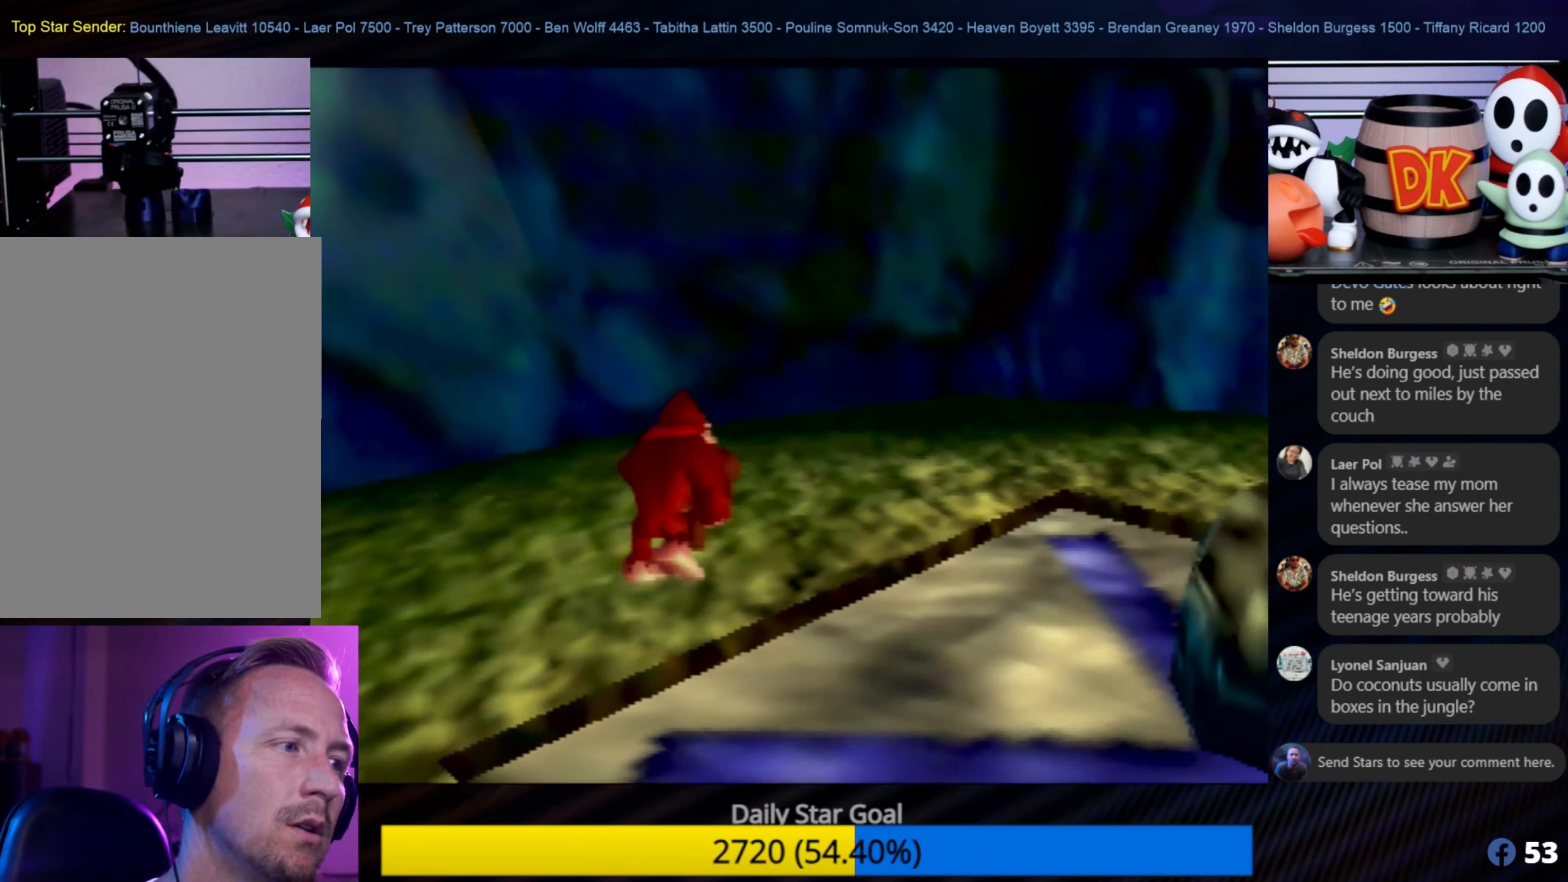
{"buttons": [], "left_stick": "down-right", "events": [[167, "left_stick", "right"], [267, "left_stick", "down-right"]]}
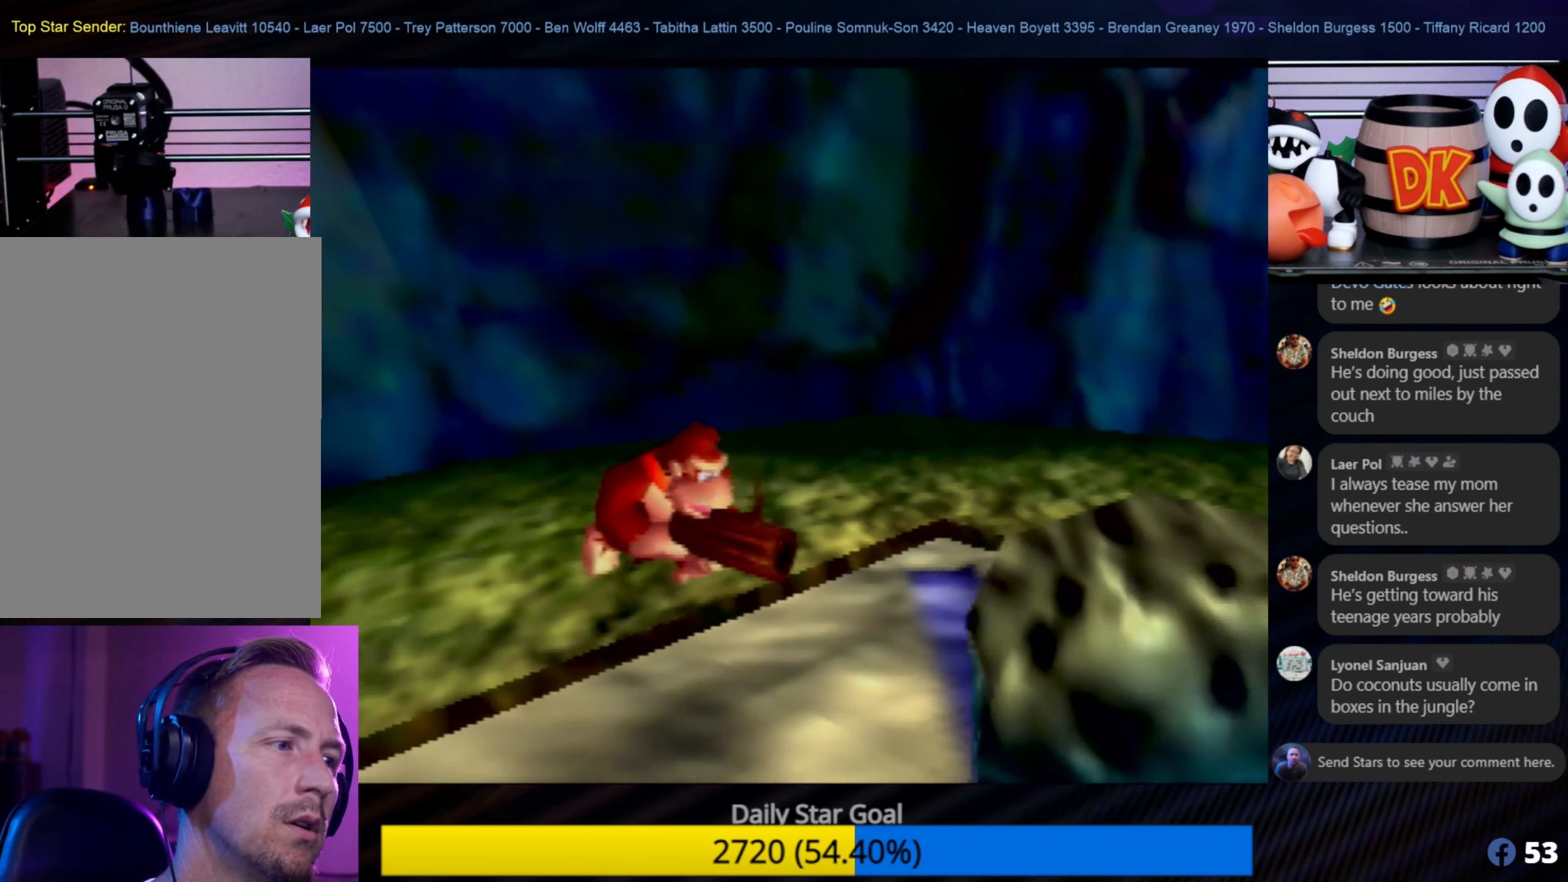
{"buttons": [], "left_stick": "right", "events": [[117, "C_LEFT", "down"], [150, "C_LEFT", "up"], [250, "Z", "down"], [350, "Z", "up"], [384, "left_stick", "right"]]}
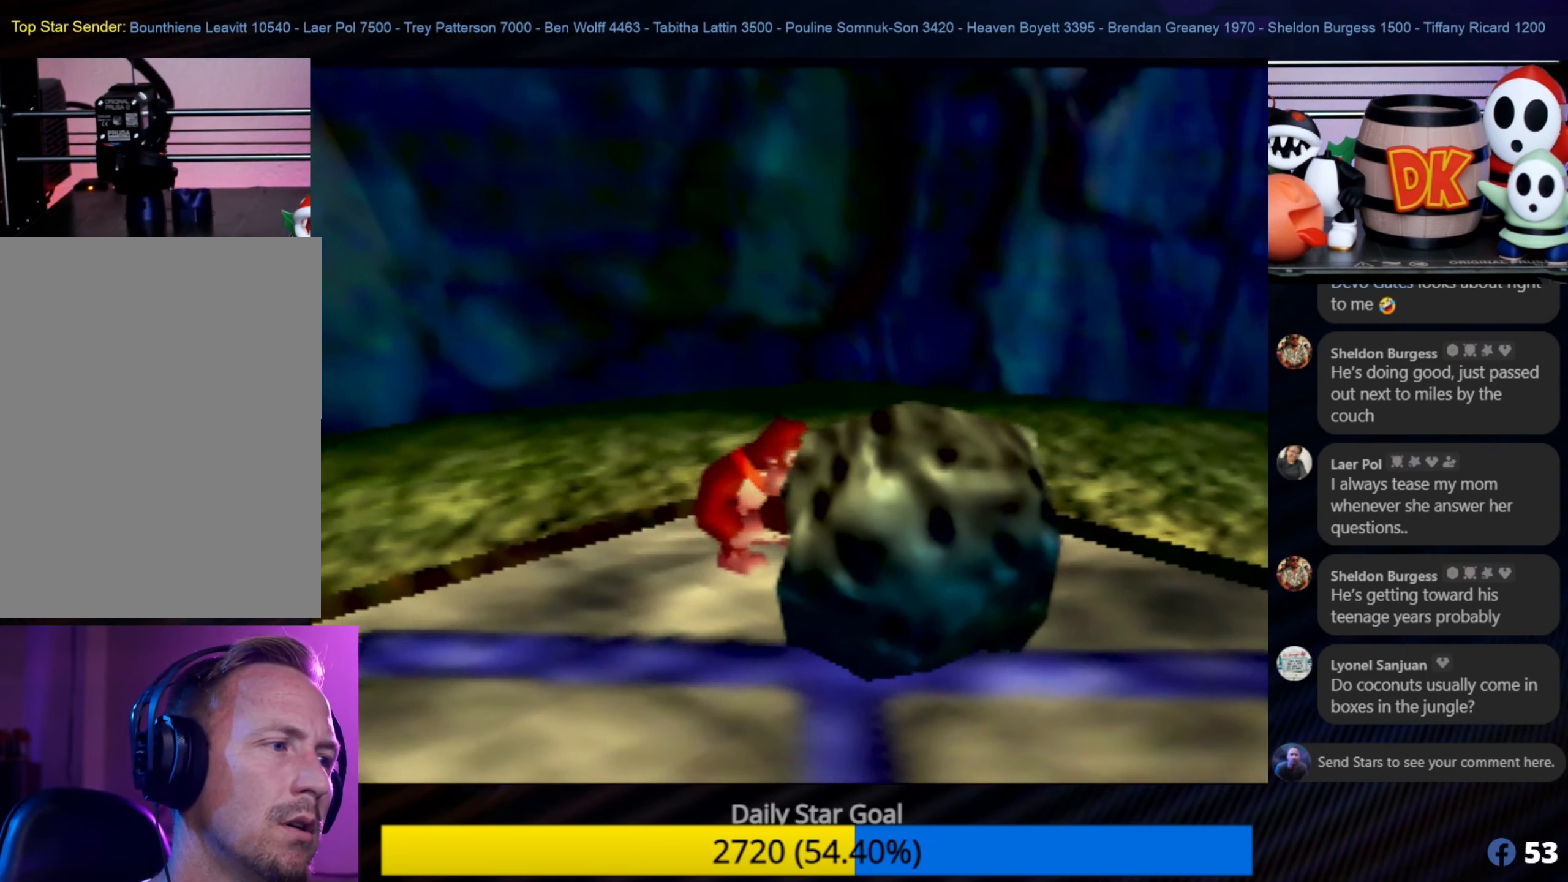
{"buttons": ["C_LEFT"], "left_stick": "up-right", "events": [[150, "left_stick", "up-right"], [250, "C_LEFT", "down"], [417, "C_LEFT", "up"], [484, "C_LEFT", "down"]]}
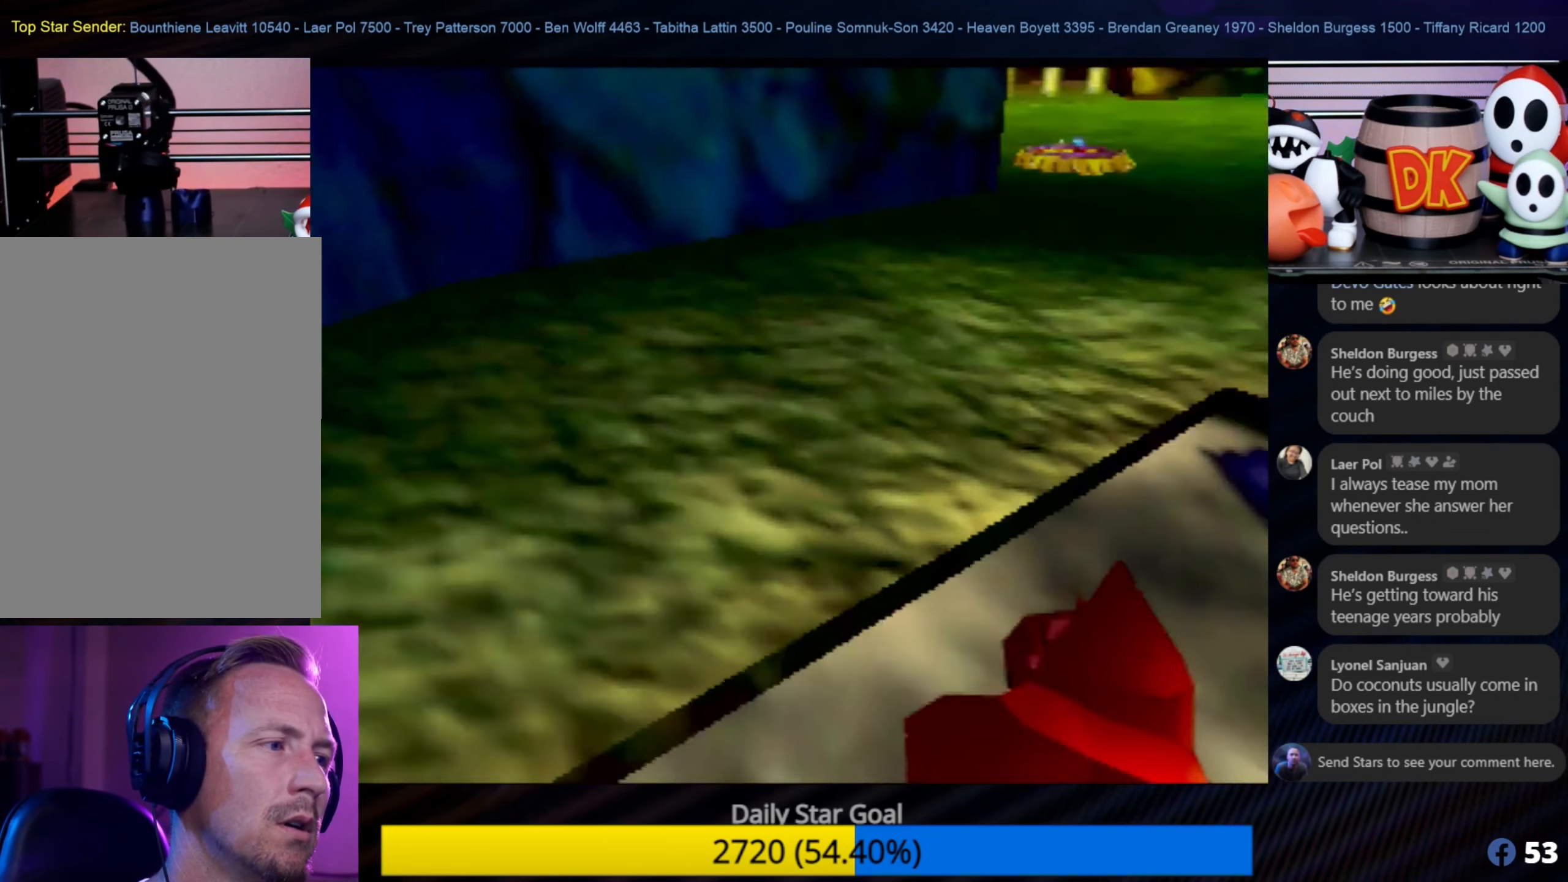
{"buttons": [], "left_stick": "up-left", "events": [[284, "C_LEFT", "up"], [484, "left_stick", "up-left"]]}
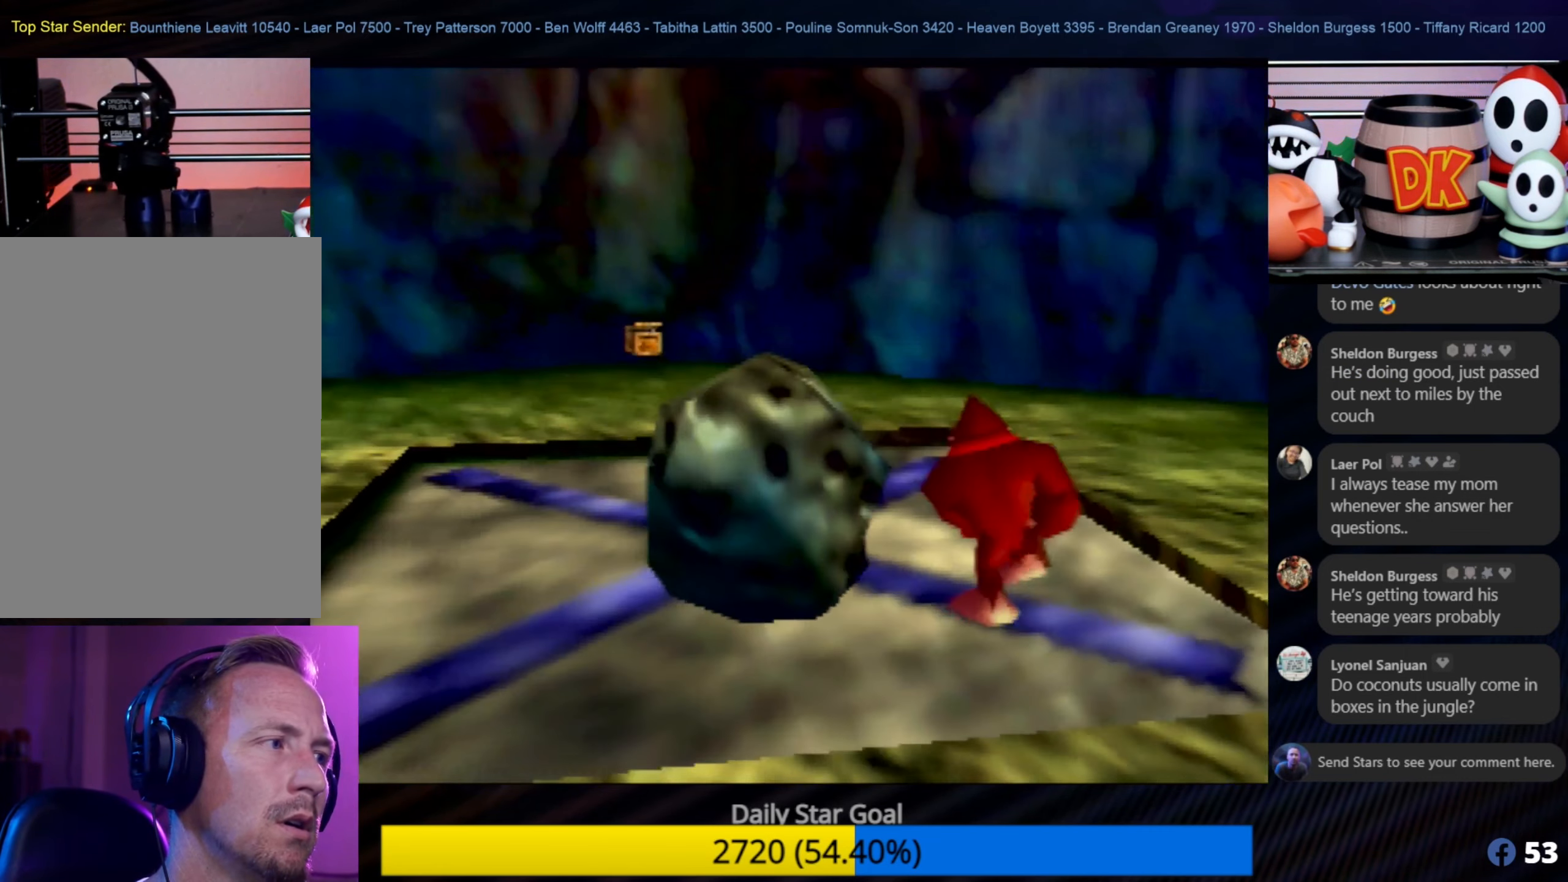
{"buttons": [], "left_stick": "down-left", "events": [[184, "left_stick", "down-left"]]}
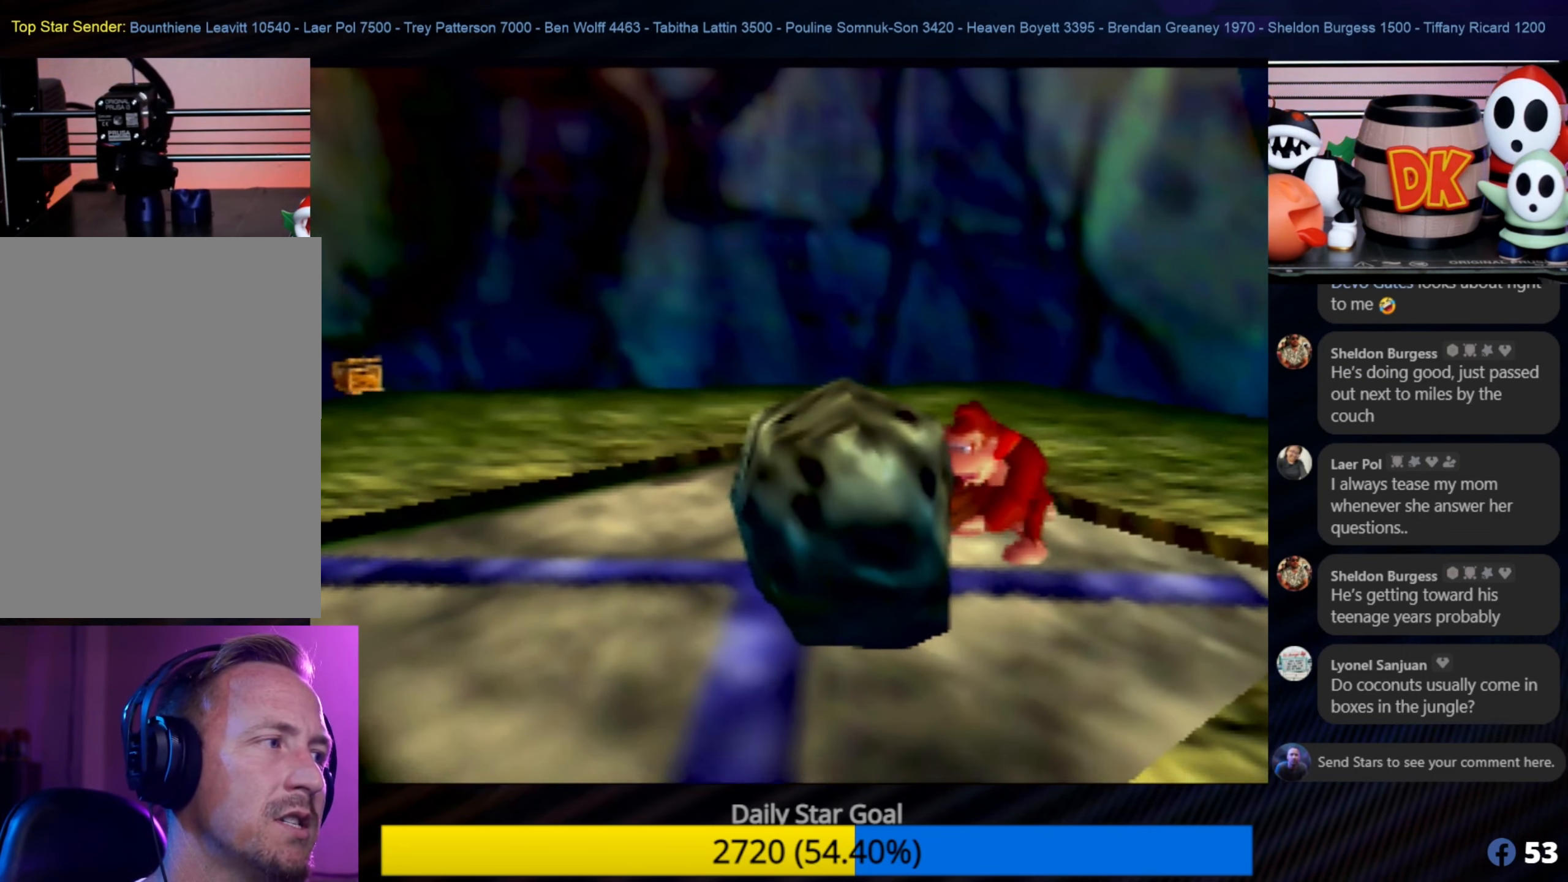
{"buttons": [], "left_stick": "up", "events": [[150, "left_stick", "up-left"], [334, "left_stick", "up"]]}
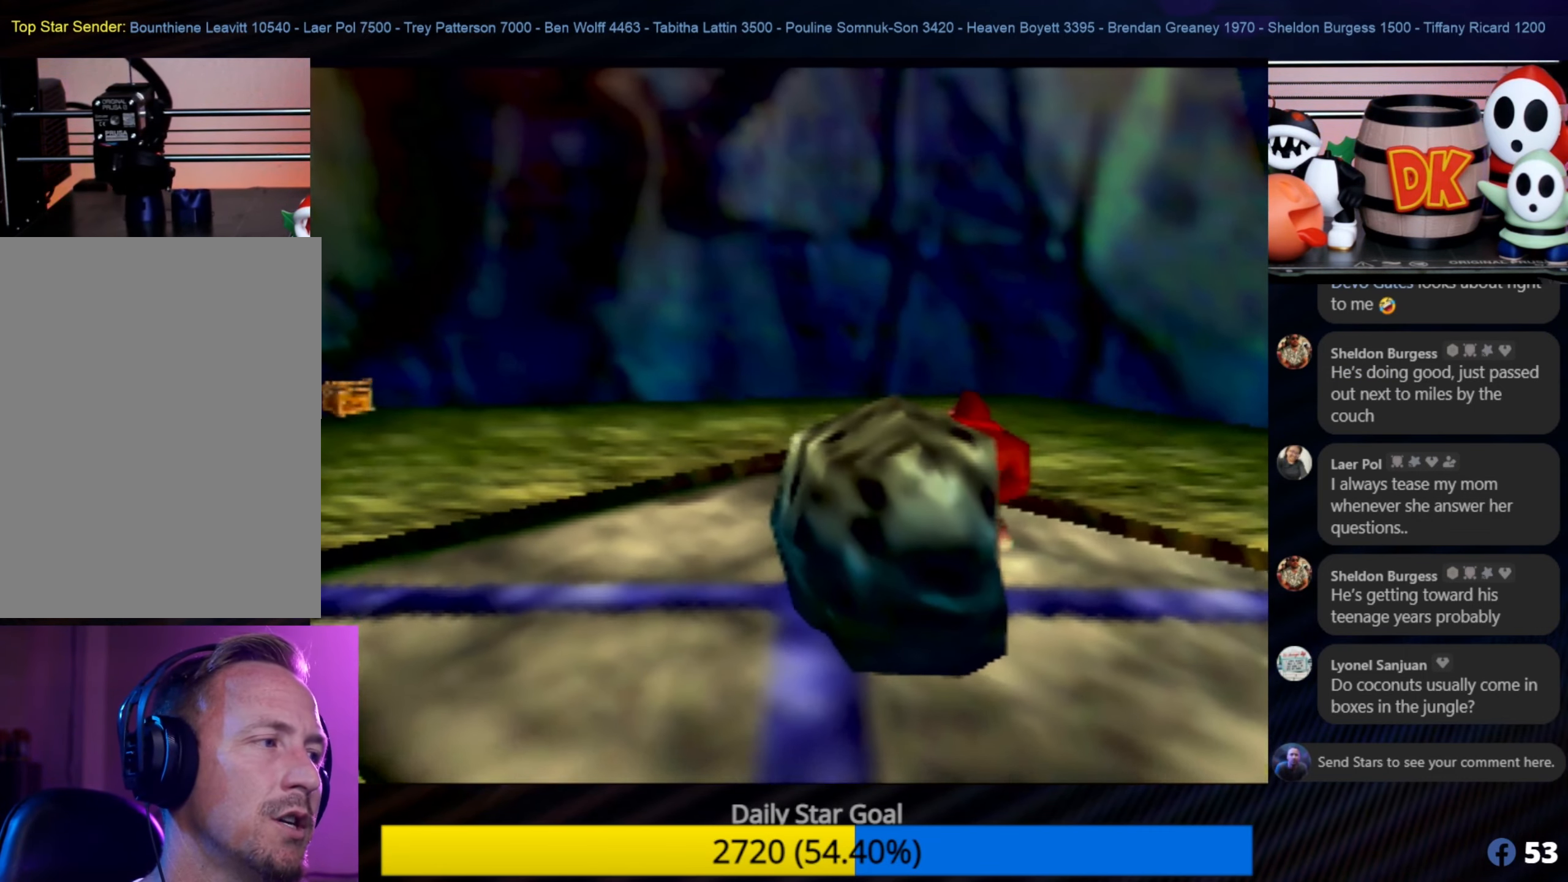
{"buttons": [], "left_stick": "up-left", "events": [[150, "left_stick", "up-left"]]}